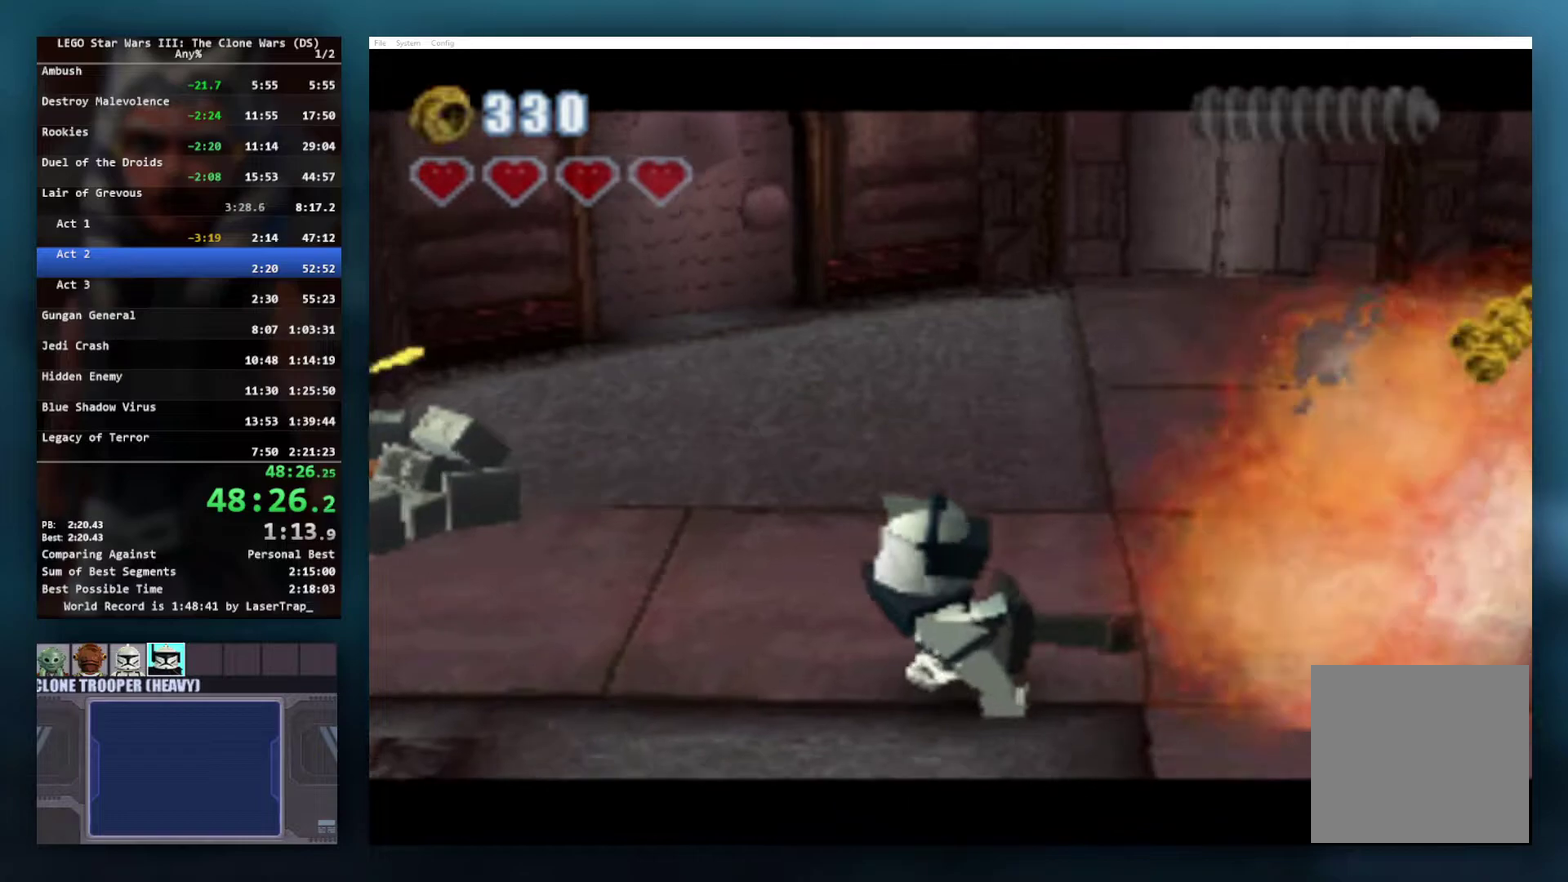
Gameplay with a controller (Xbox layout); each line is a JSON object with the inputs held at the frame after it. "events" lists button and stick changes between this image and that frame as [ms after this image, input, new state], when the widget could be followed in between.
{"buttons": [], "left_stick": "center", "right_stick": "center", "events": [[67, "left_stick", "right"], [233, "left_stick", "center"]]}
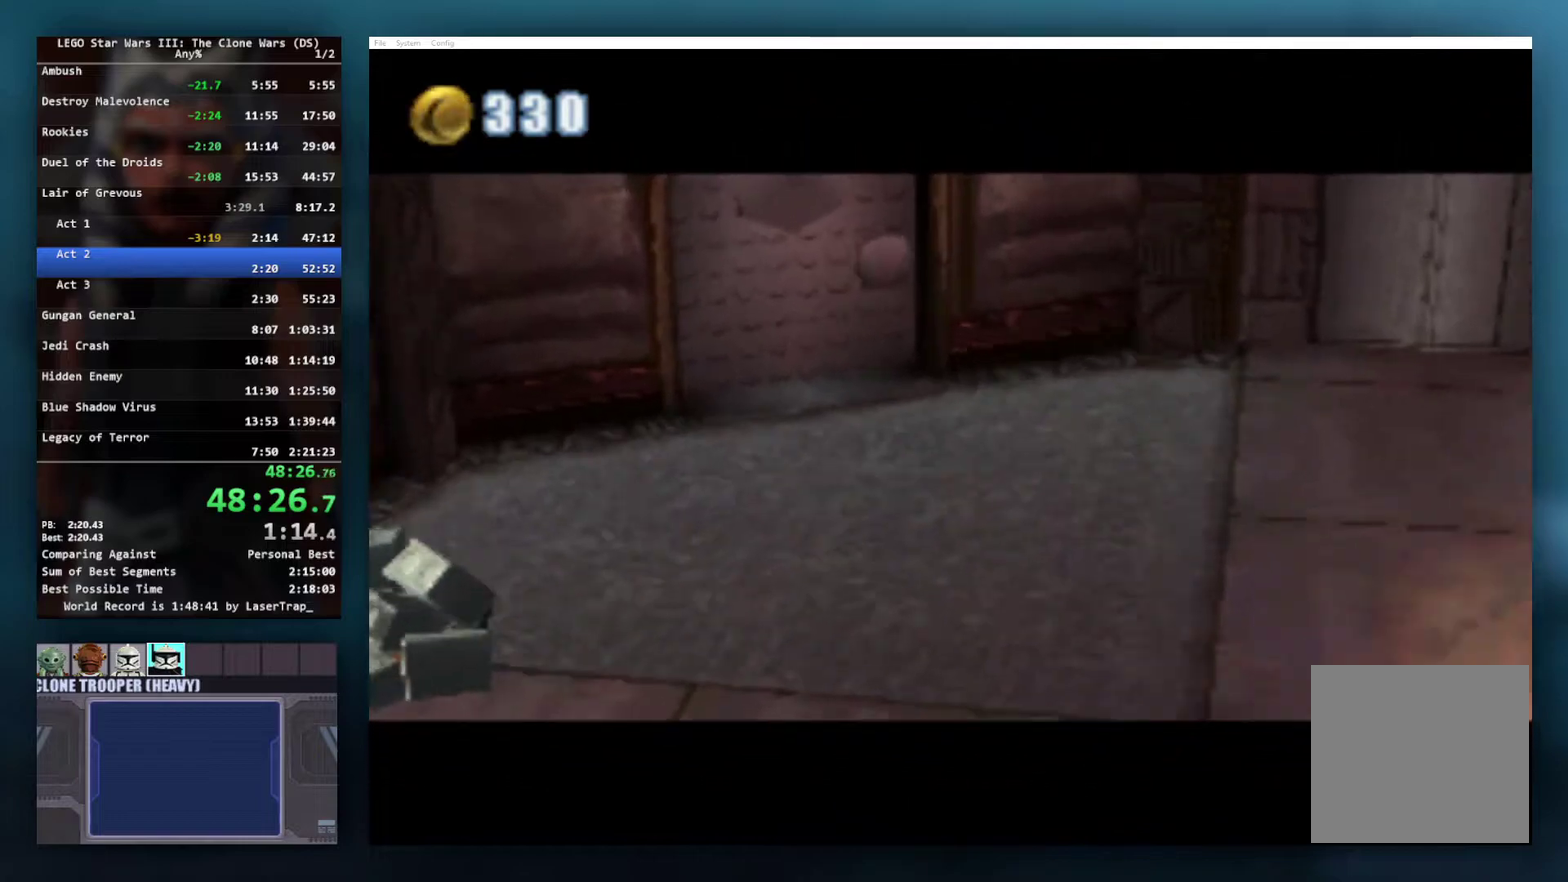
{"buttons": [], "left_stick": "center", "right_stick": "center", "events": []}
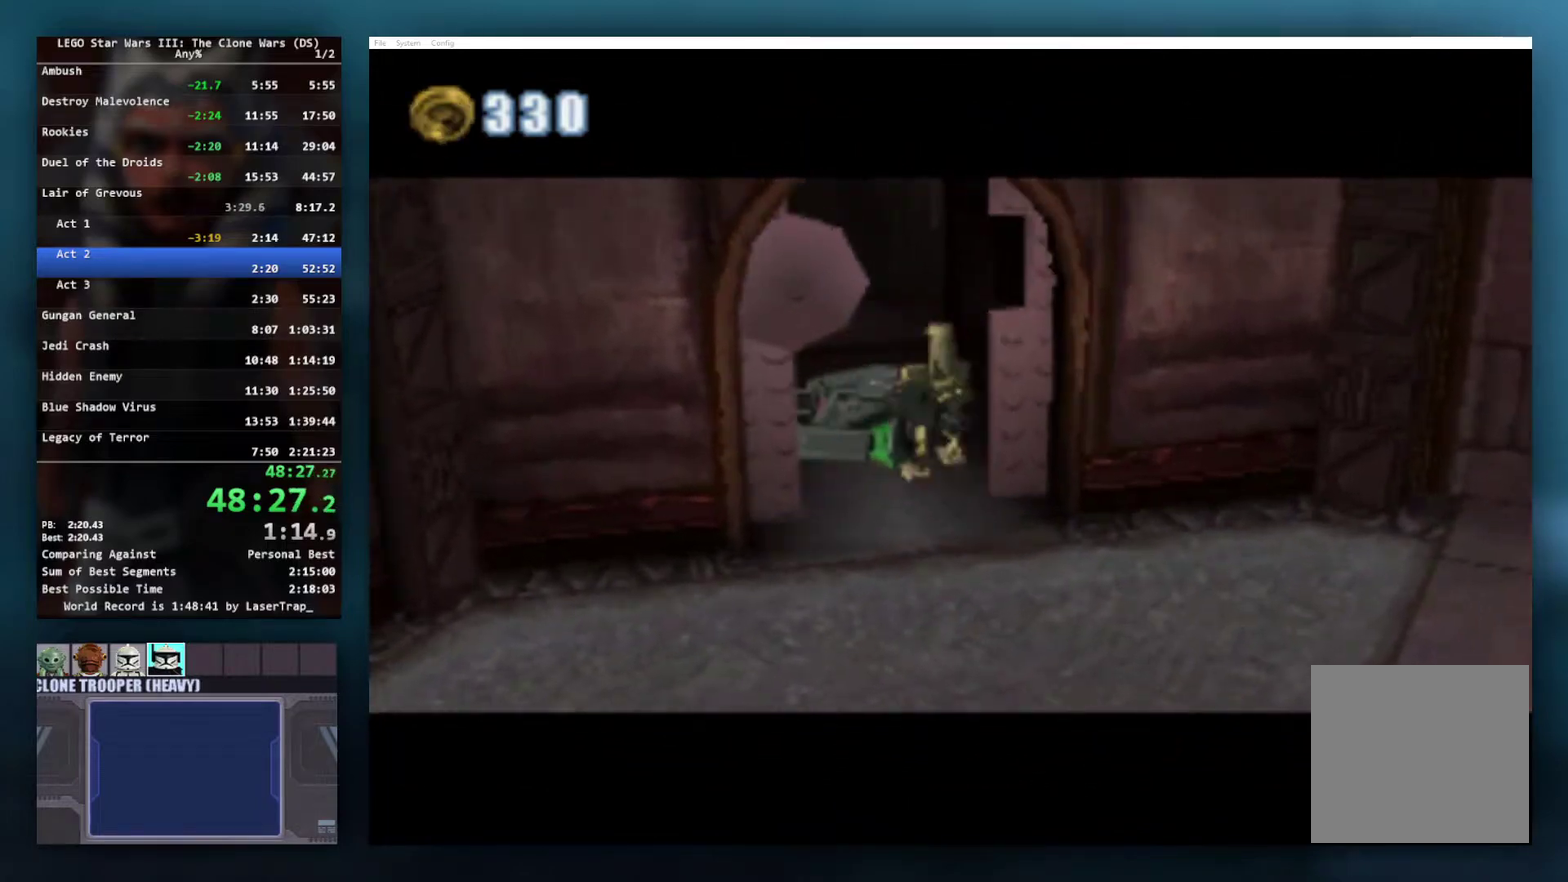
{"buttons": [], "left_stick": "center", "right_stick": "center", "events": []}
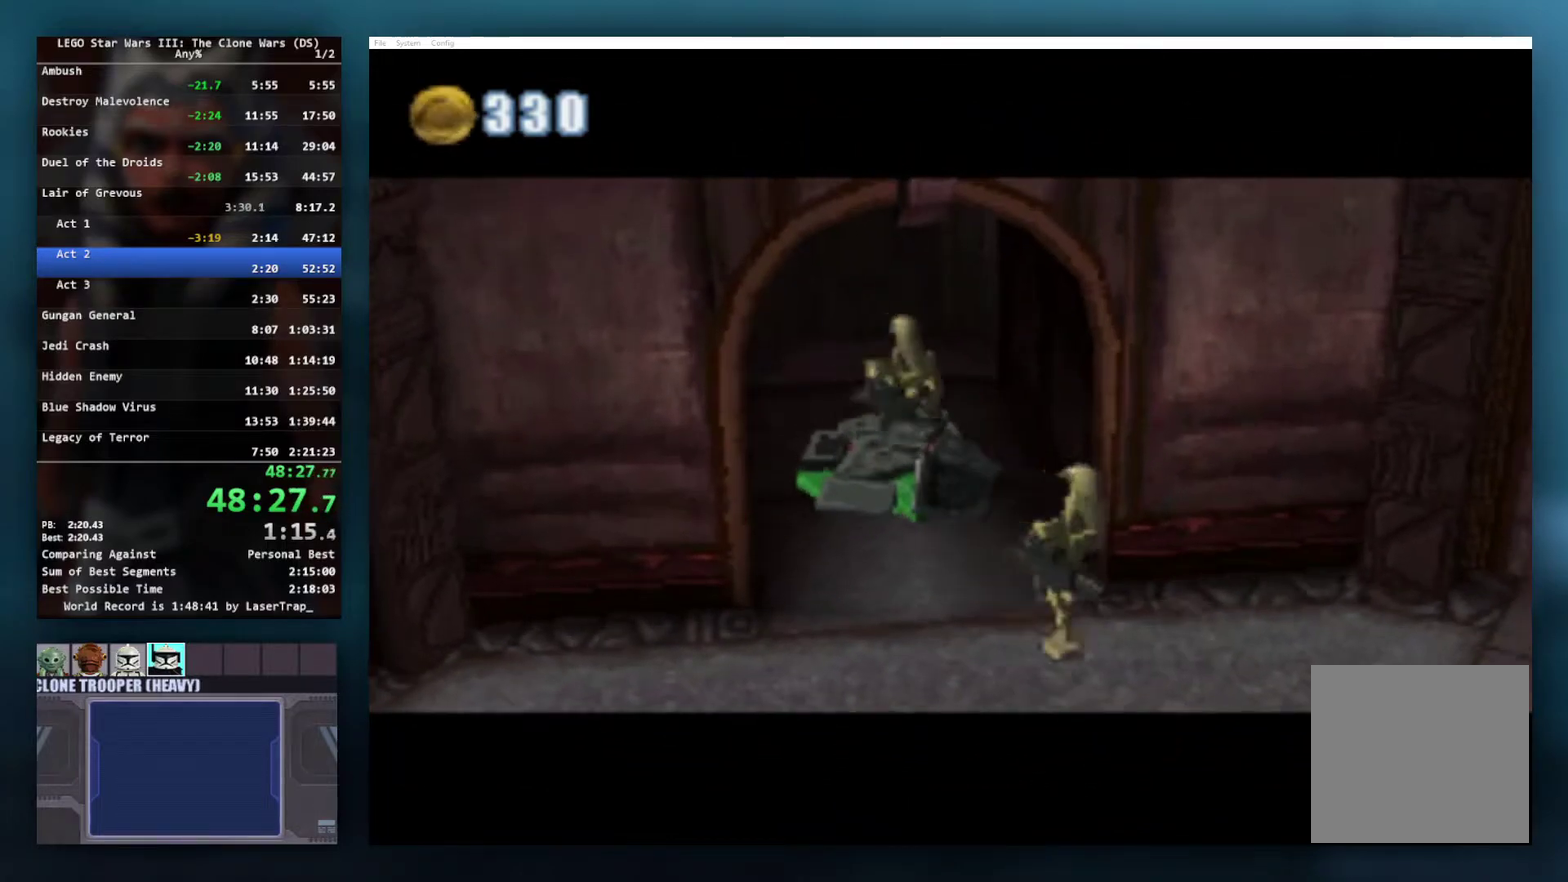
{"buttons": [], "left_stick": "center", "right_stick": "center", "events": []}
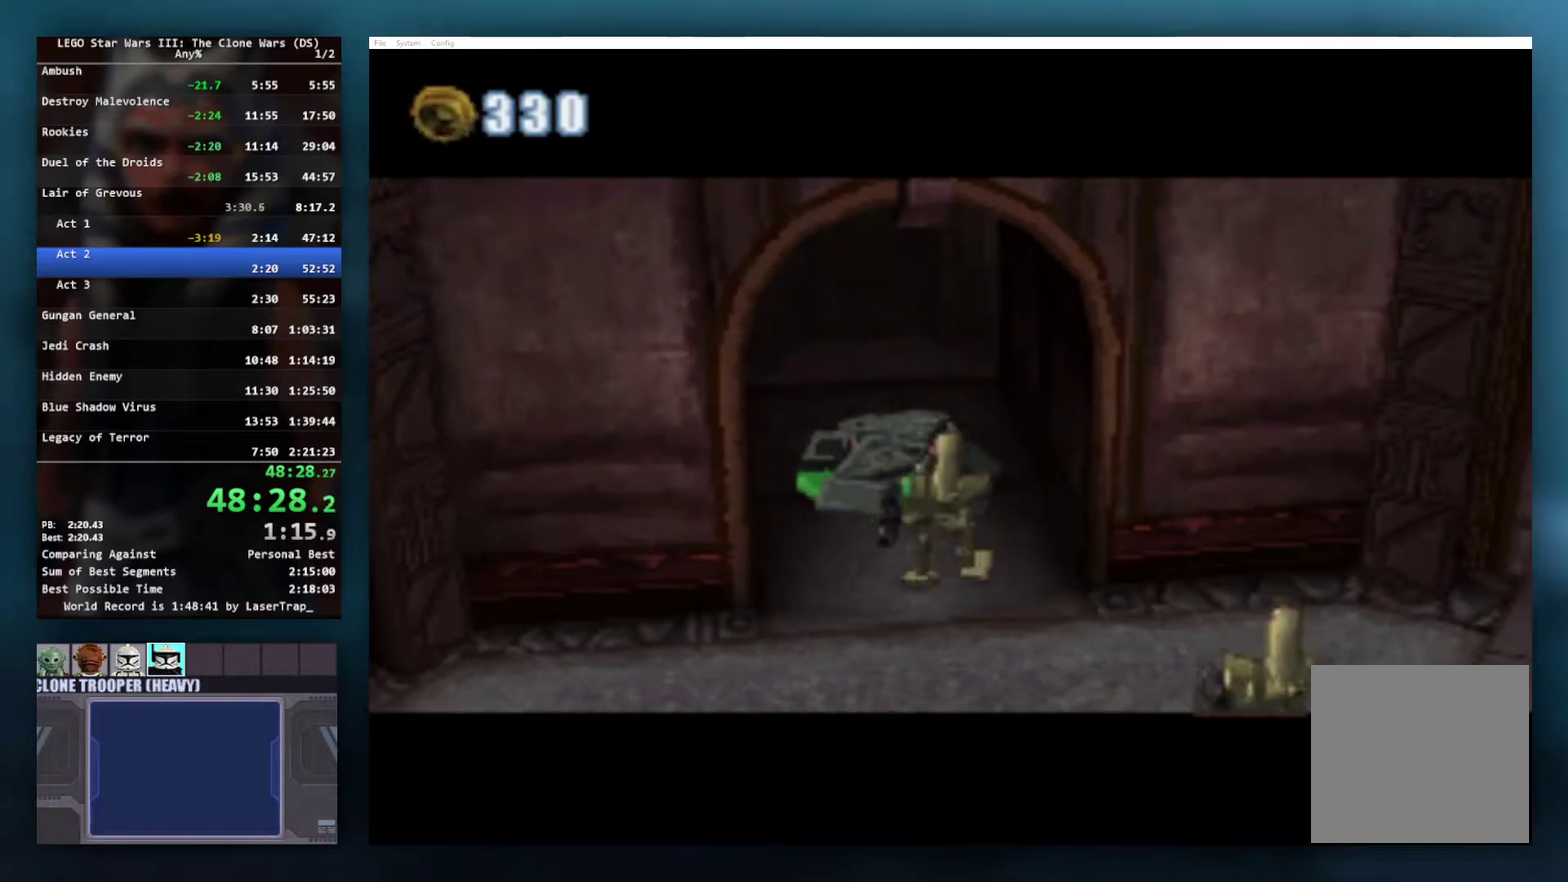
{"buttons": [], "left_stick": "center", "right_stick": "center", "events": []}
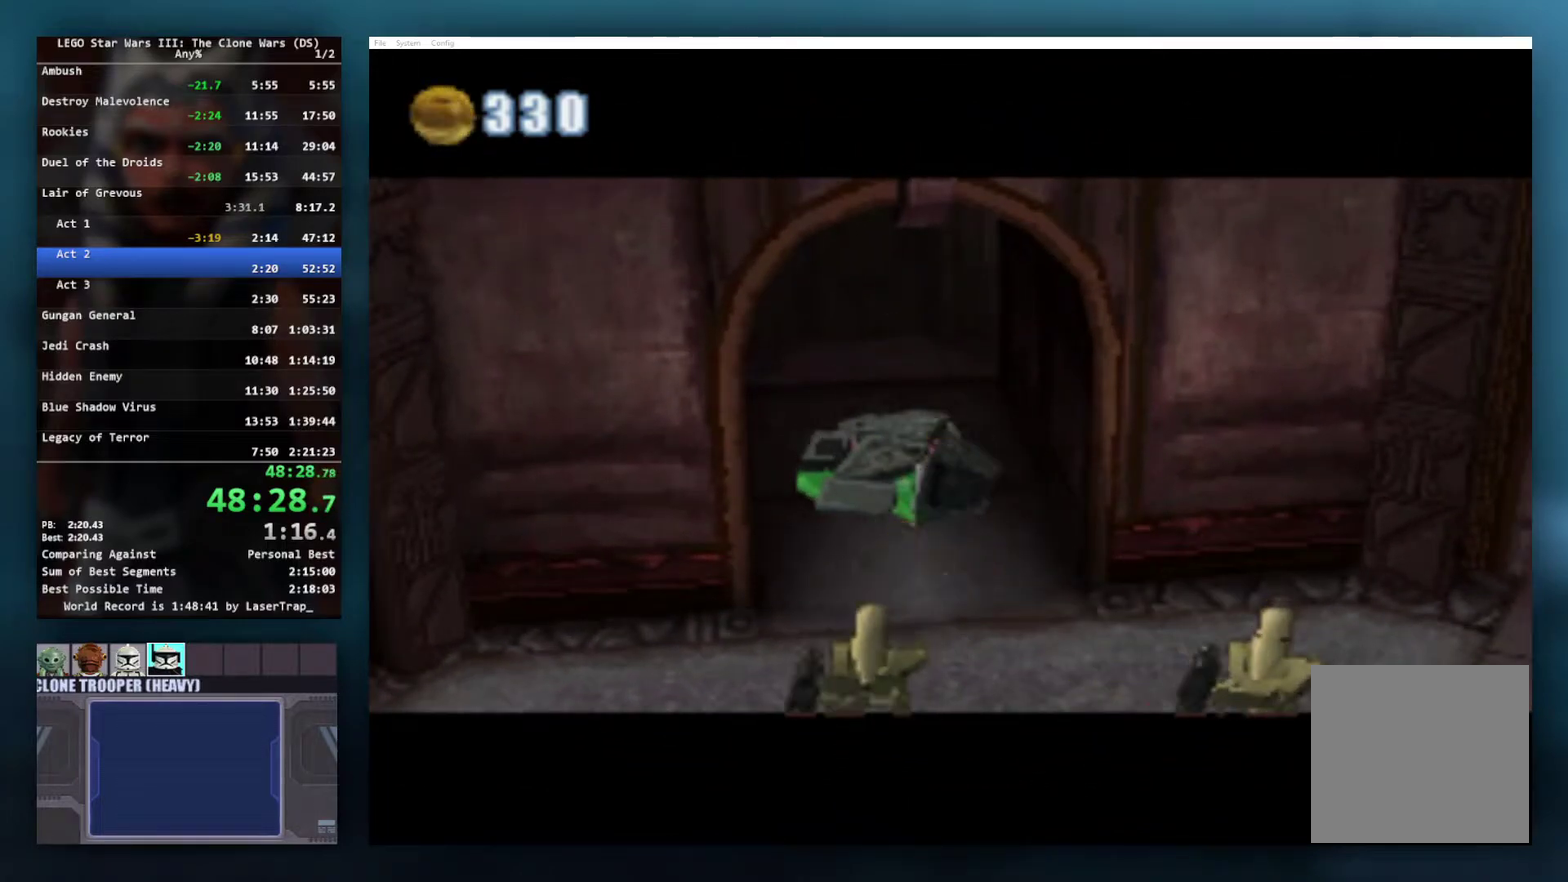
{"buttons": [], "left_stick": "down-right", "right_stick": "center", "events": [[500, "left_stick", "down-right"]]}
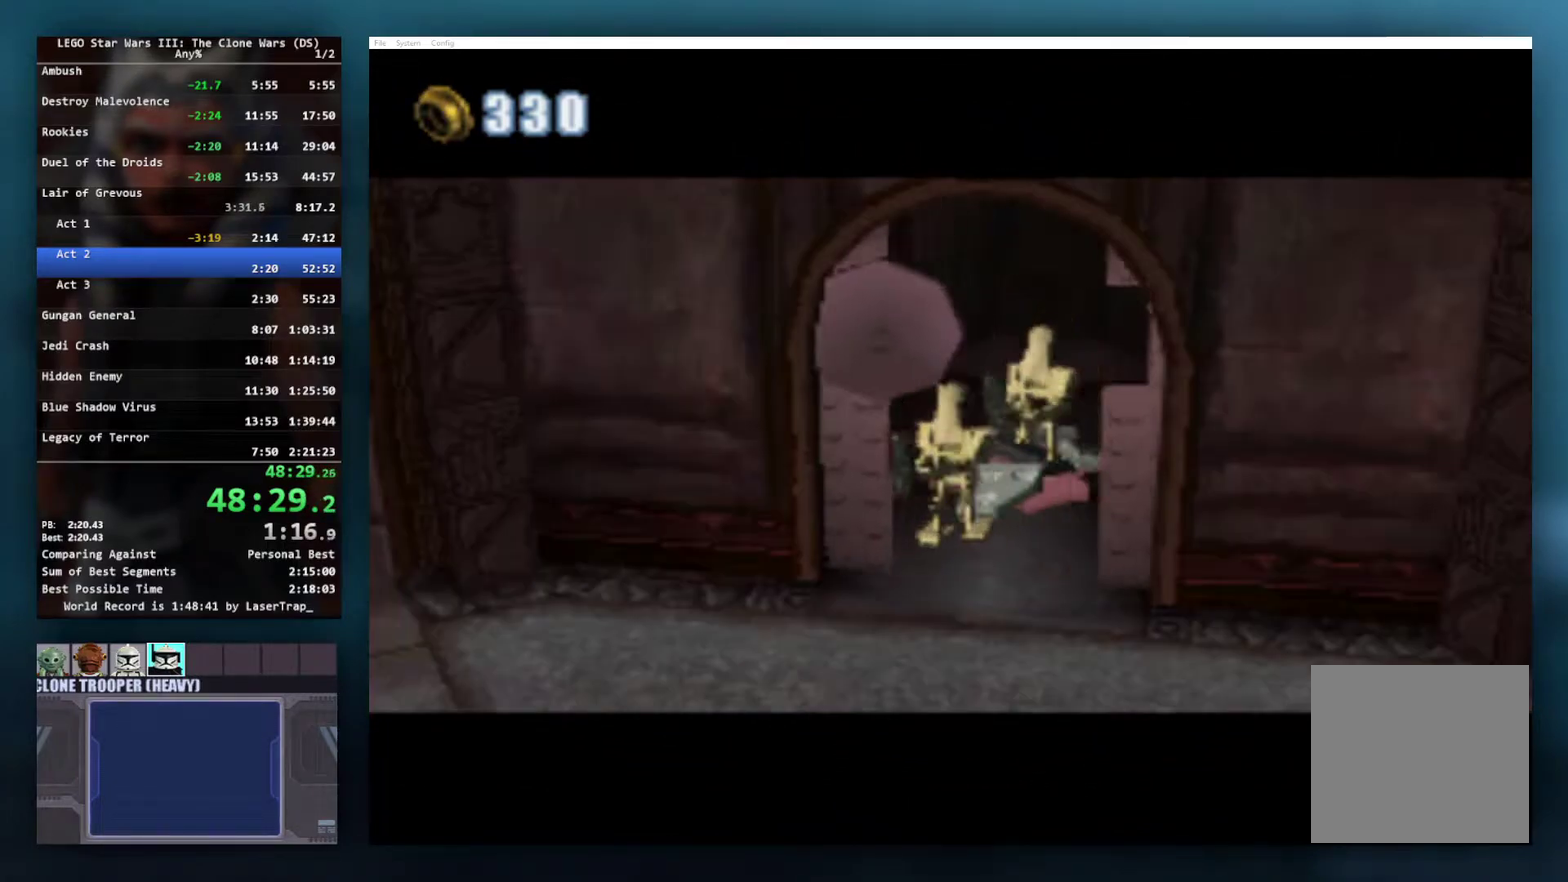
{"buttons": [], "left_stick": "center", "right_stick": "center", "events": [[67, "left_stick", "down"], [283, "left_stick", "center"]]}
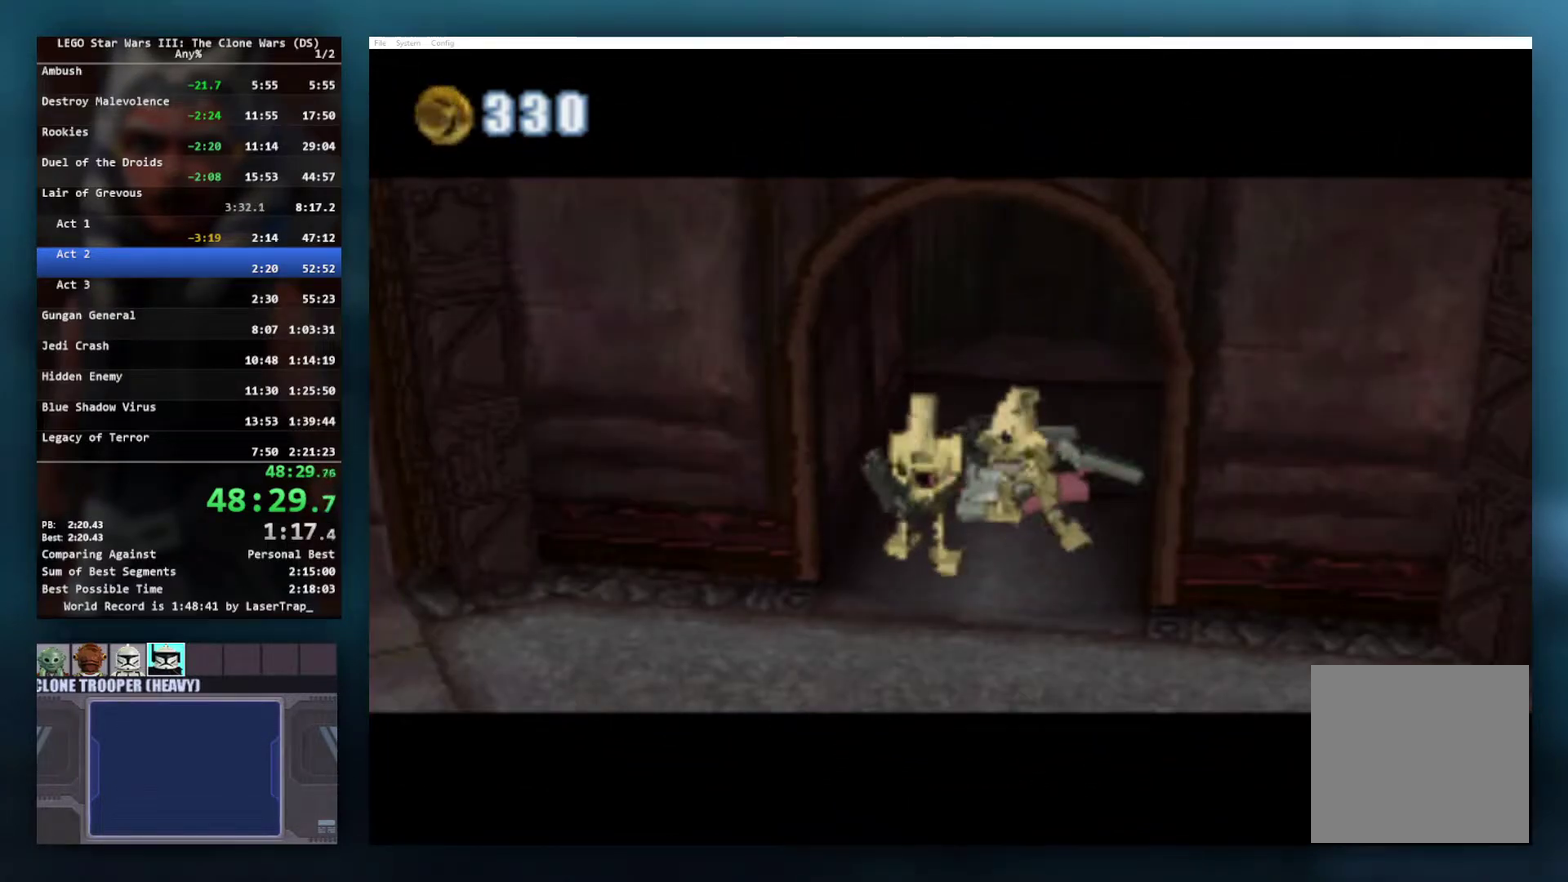
{"buttons": [], "left_stick": "center", "right_stick": "center", "events": []}
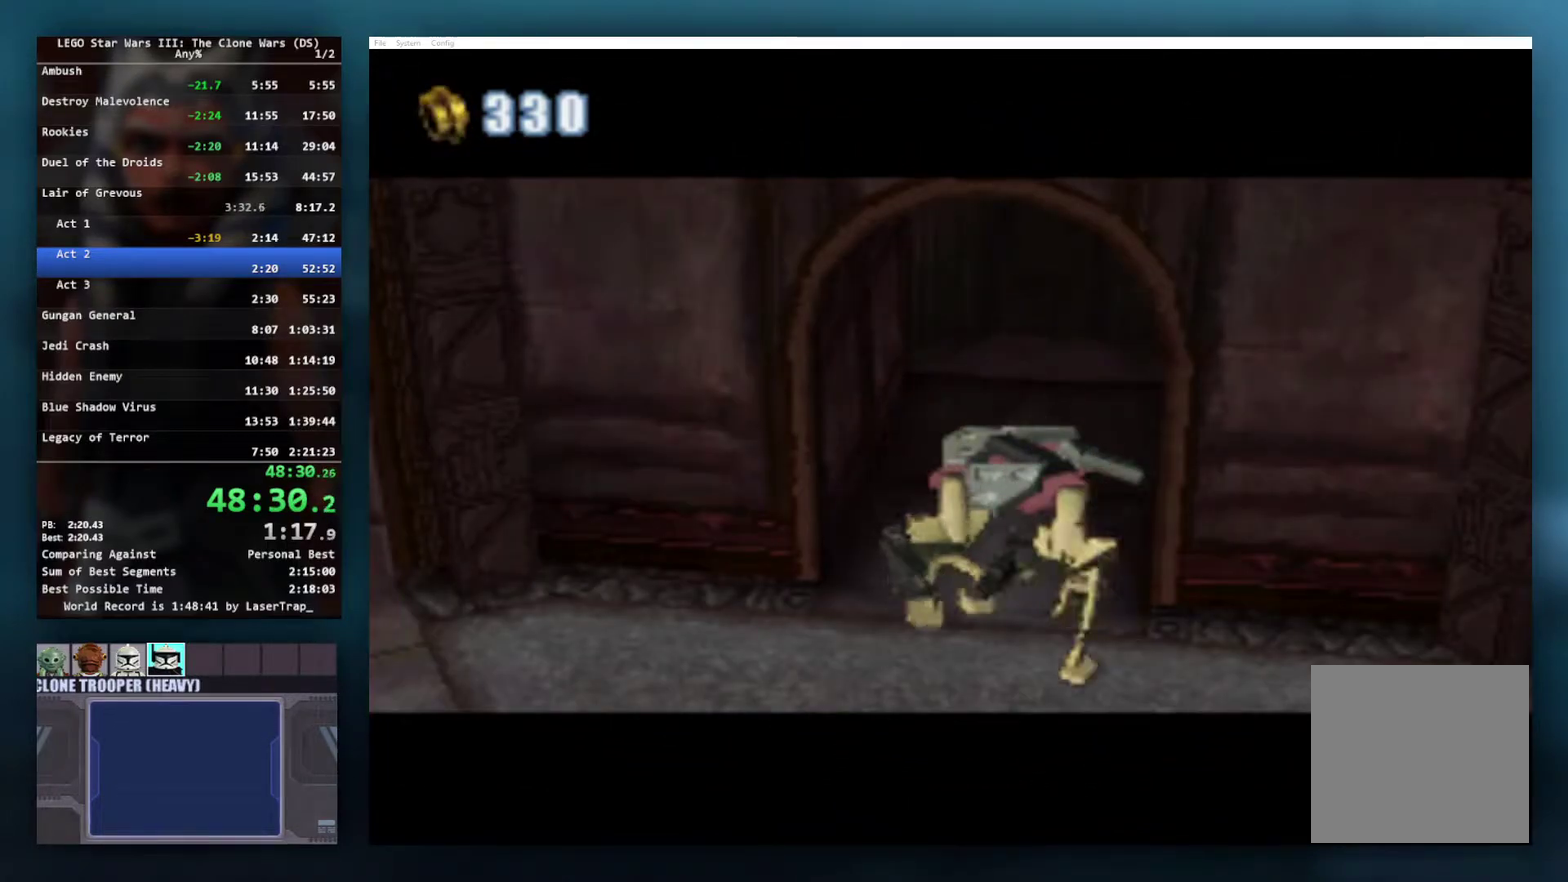
{"buttons": [], "left_stick": "center", "right_stick": "center", "events": []}
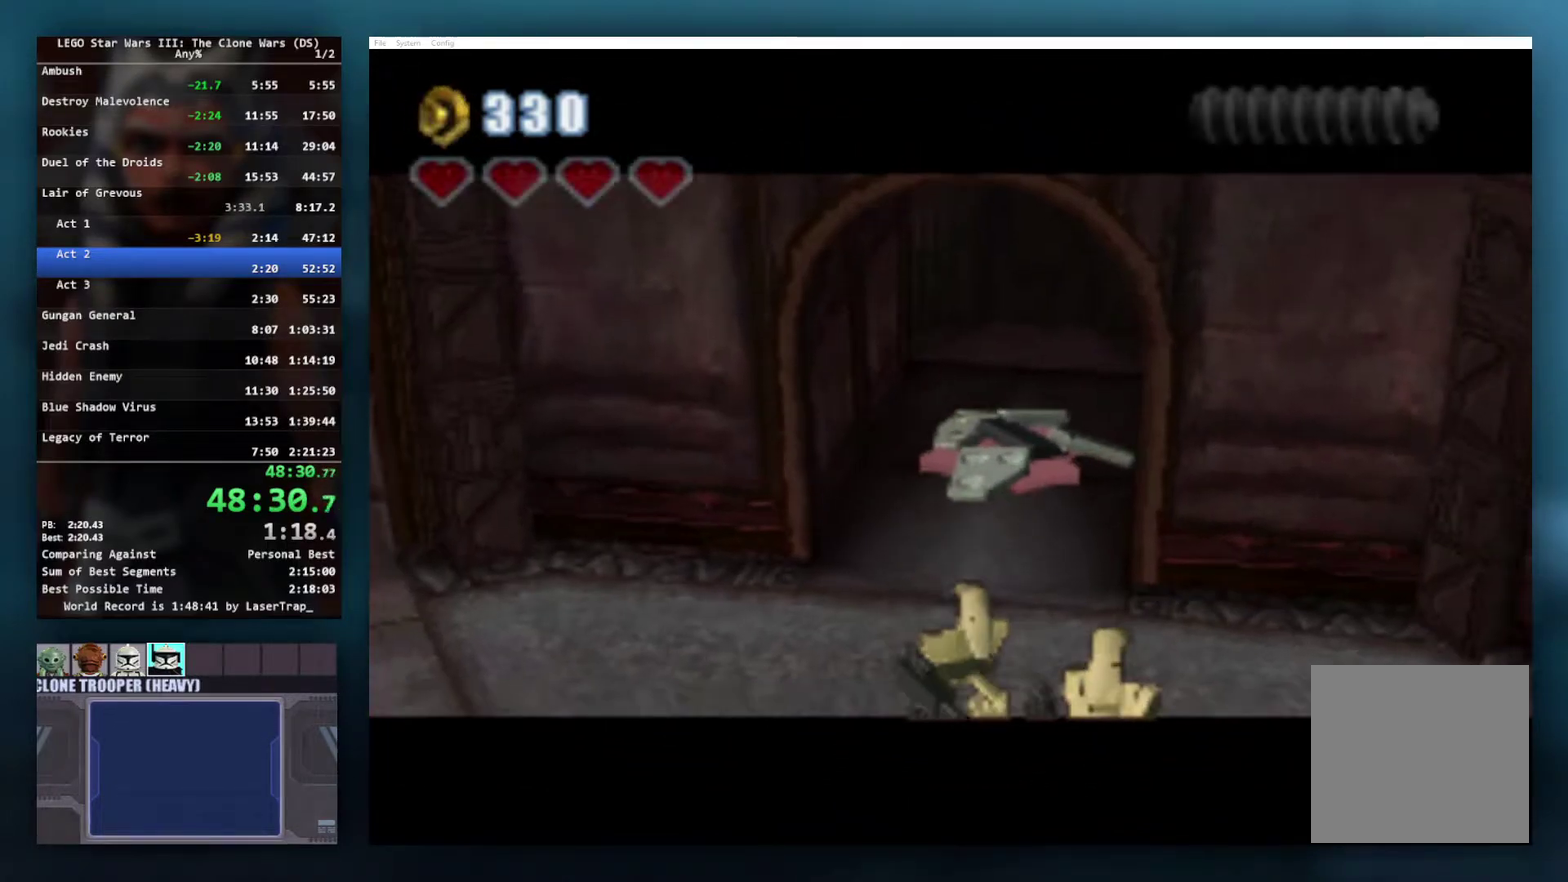
{"buttons": ["X"], "left_stick": "up-right", "right_stick": "center", "events": [[267, "left_stick", "down"], [383, "left_stick", "right"], [467, "left_stick", "up-right"], [483, "X", "down"]]}
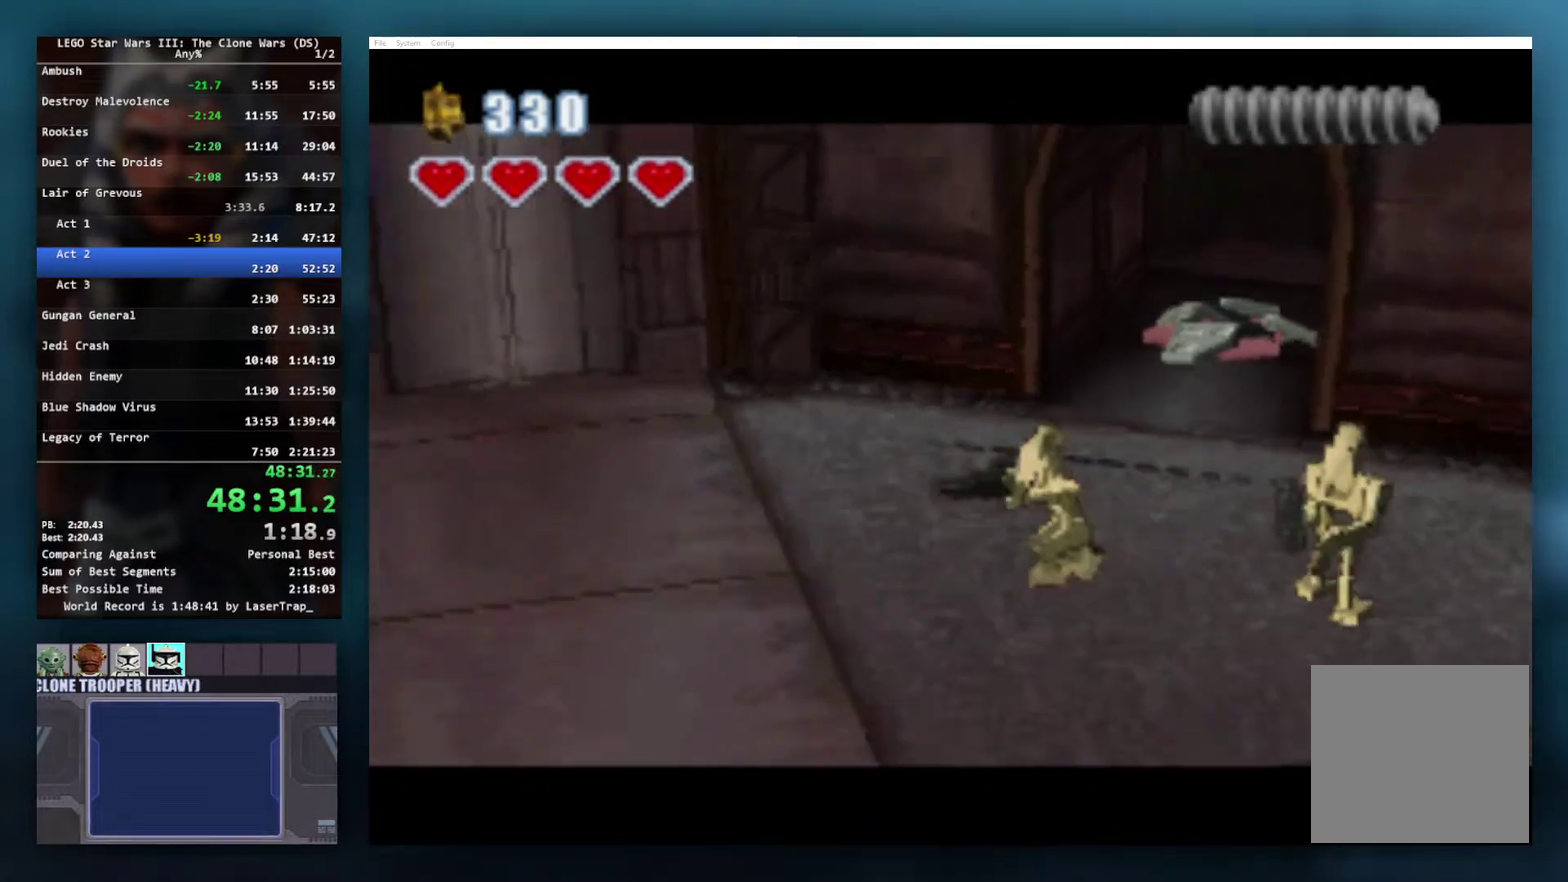
{"buttons": ["X"], "left_stick": "up-left", "right_stick": "center", "events": [[50, "left_stick", "up-left"], [67, "X", "up"], [133, "left_stick", "center"], [367, "left_stick", "up-left"], [483, "X", "down"]]}
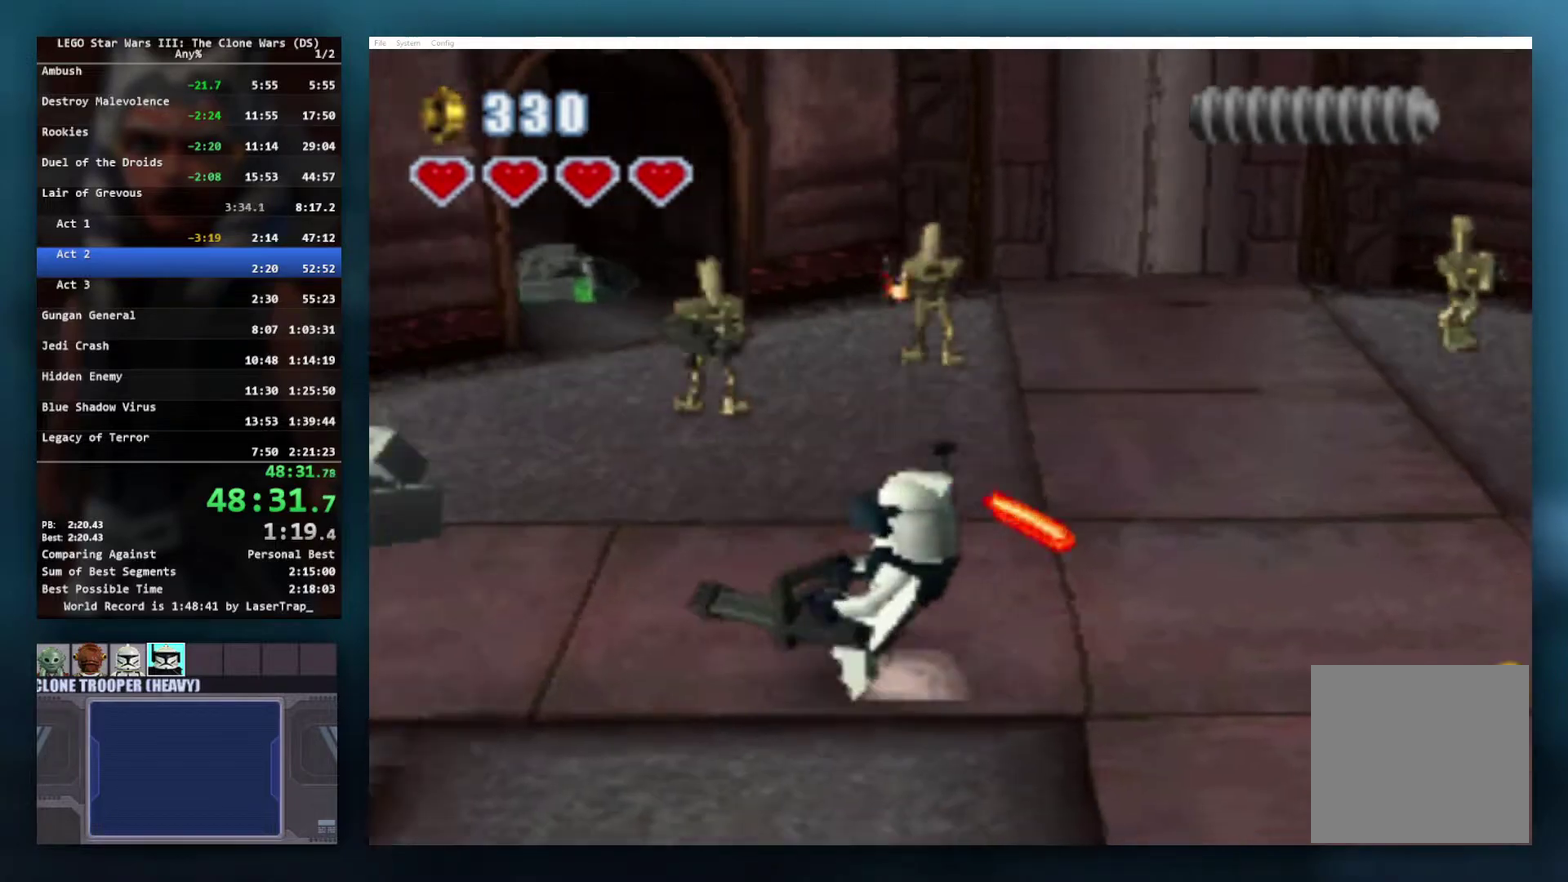
{"buttons": ["X"], "left_stick": "up-right", "right_stick": "center", "events": [[67, "X", "up"], [67, "left_stick", "up"], [133, "X", "down"], [217, "X", "up"], [283, "X", "down"], [367, "X", "up"], [433, "X", "down"], [483, "left_stick", "up-right"]]}
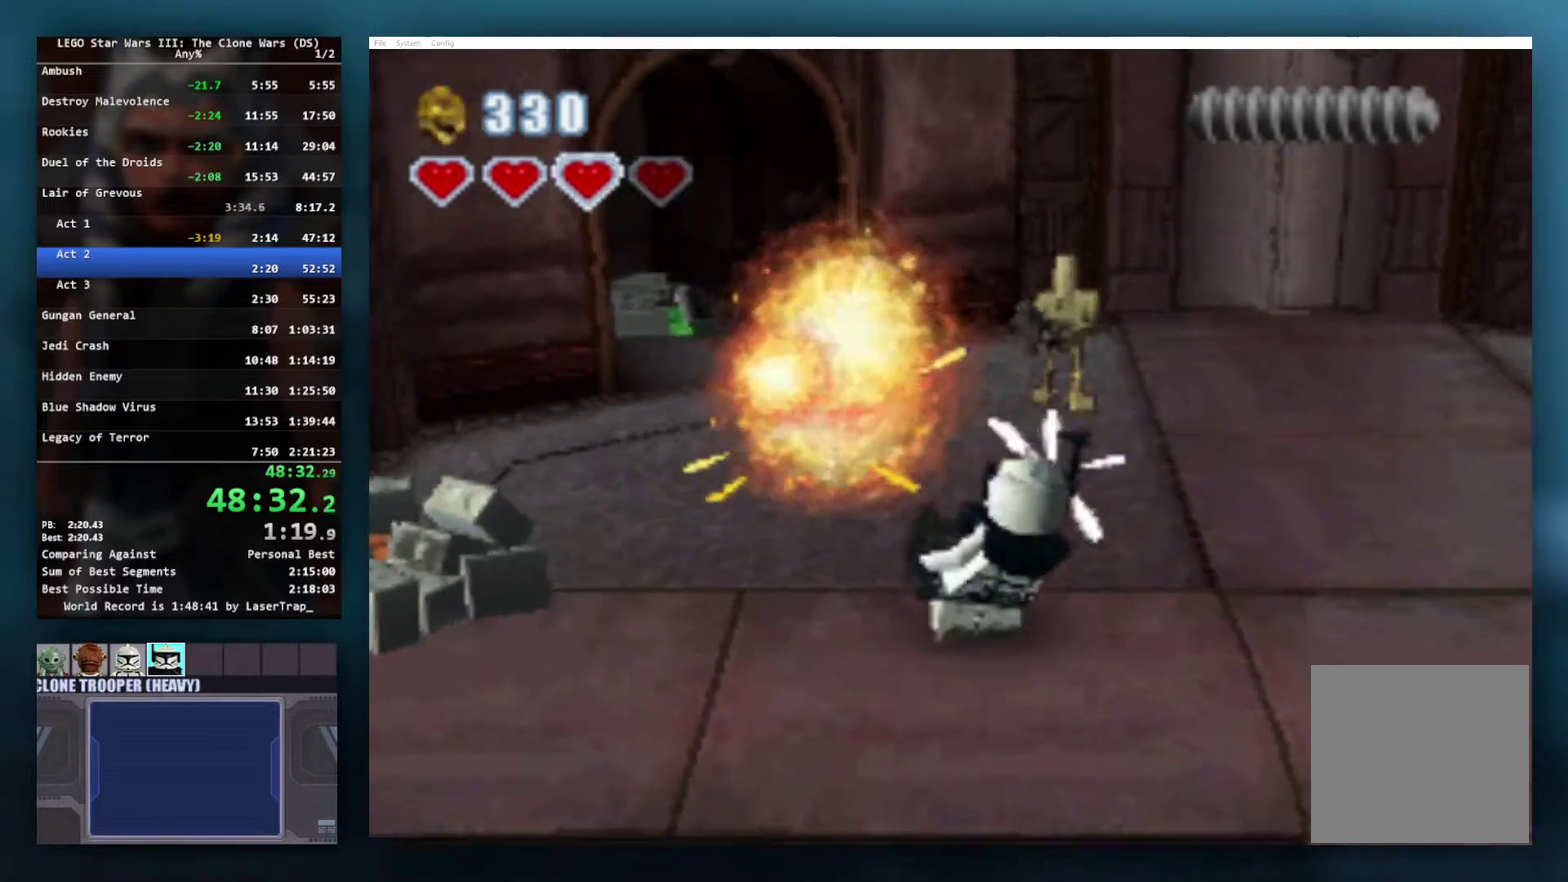
{"buttons": [], "left_stick": "up-left", "right_stick": "center", "events": [[17, "X", "up"], [83, "X", "down"], [150, "left_stick", "up"], [183, "X", "up"], [233, "X", "down"], [317, "X", "up"], [400, "left_stick", "up-left"]]}
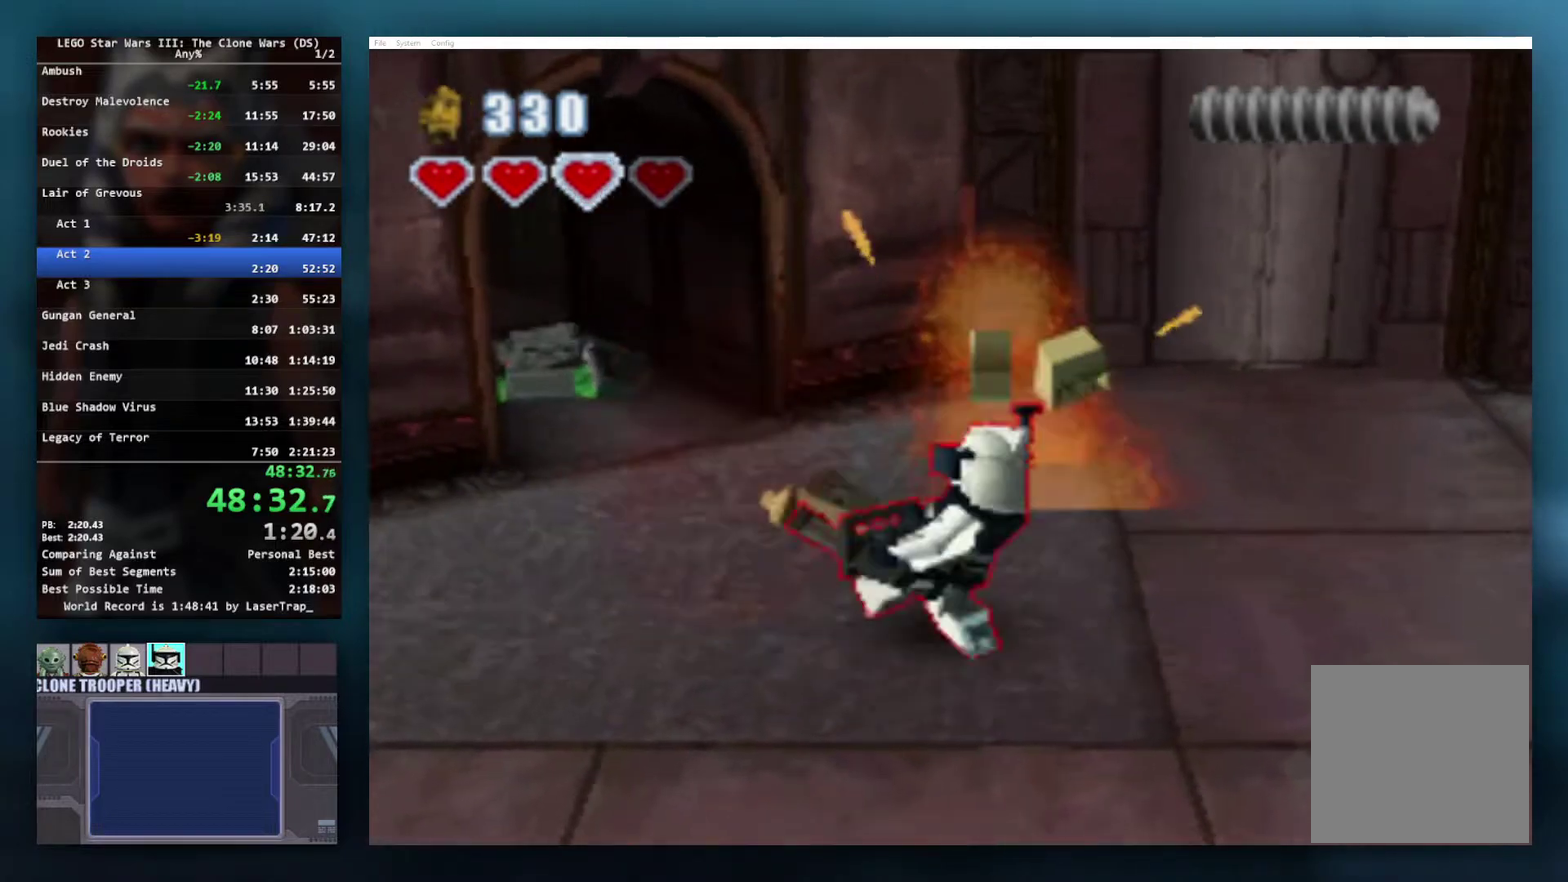
{"buttons": [], "left_stick": "right", "right_stick": "center", "events": [[467, "left_stick", "right"]]}
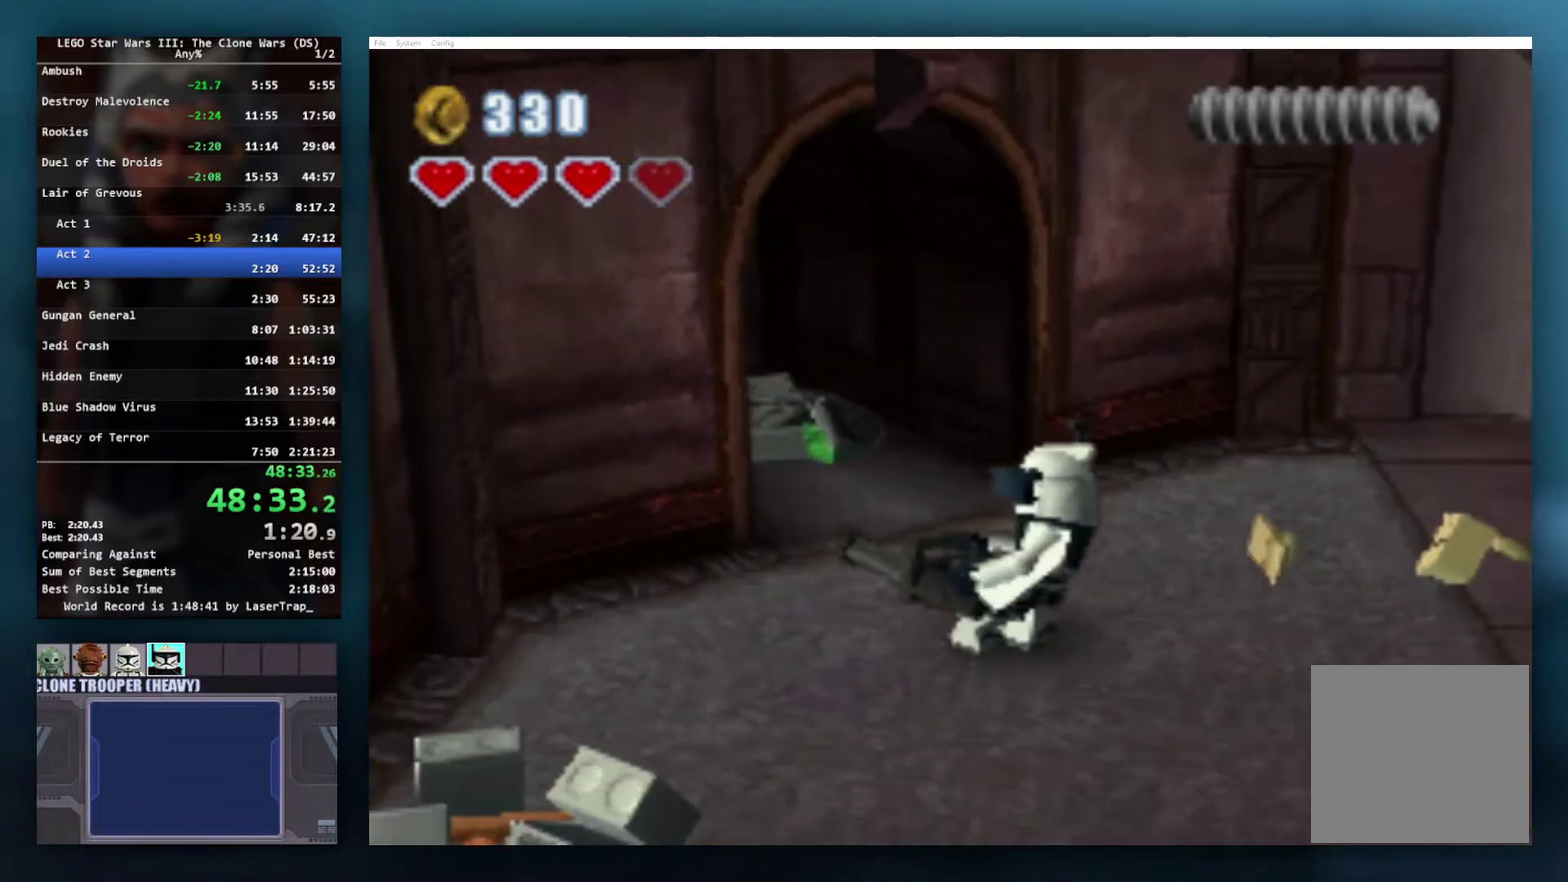
{"buttons": [], "left_stick": "up-left", "right_stick": "center", "events": [[33, "X", "down"], [83, "left_stick", "up-left"], [117, "X", "up"]]}
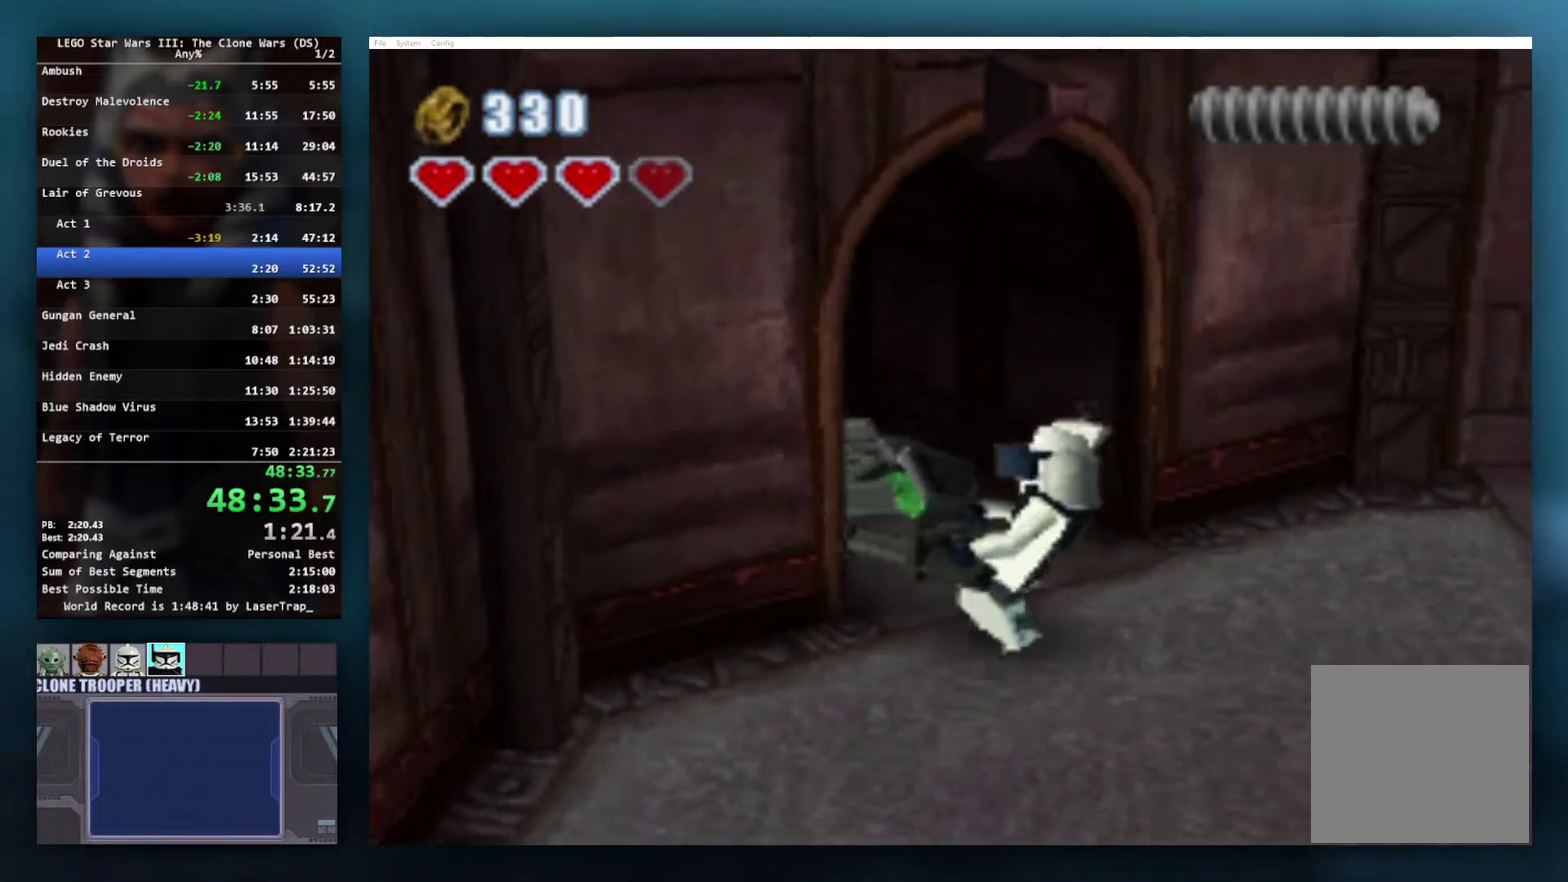
{"buttons": [], "left_stick": "up", "right_stick": "center", "events": [[17, "left_stick", "up"], [83, "left_stick", "up-right"], [217, "left_stick", "up"], [267, "left_stick", "up-left"], [433, "left_stick", "up"]]}
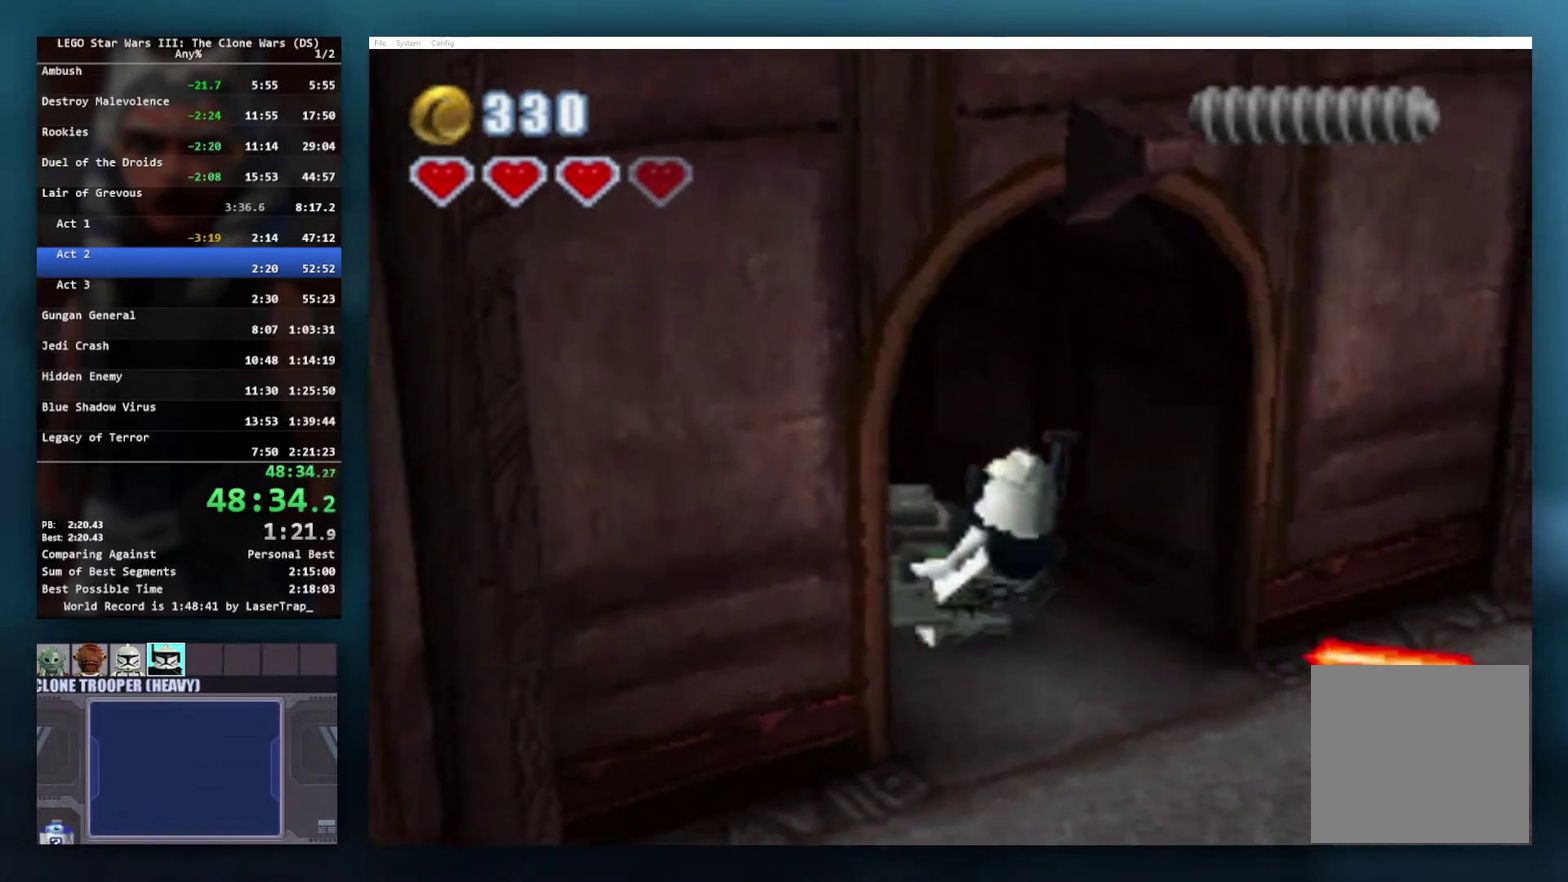
{"buttons": ["B"], "left_stick": "center", "right_stick": "center", "events": [[33, "B", "down"], [33, "left_stick", "center"]]}
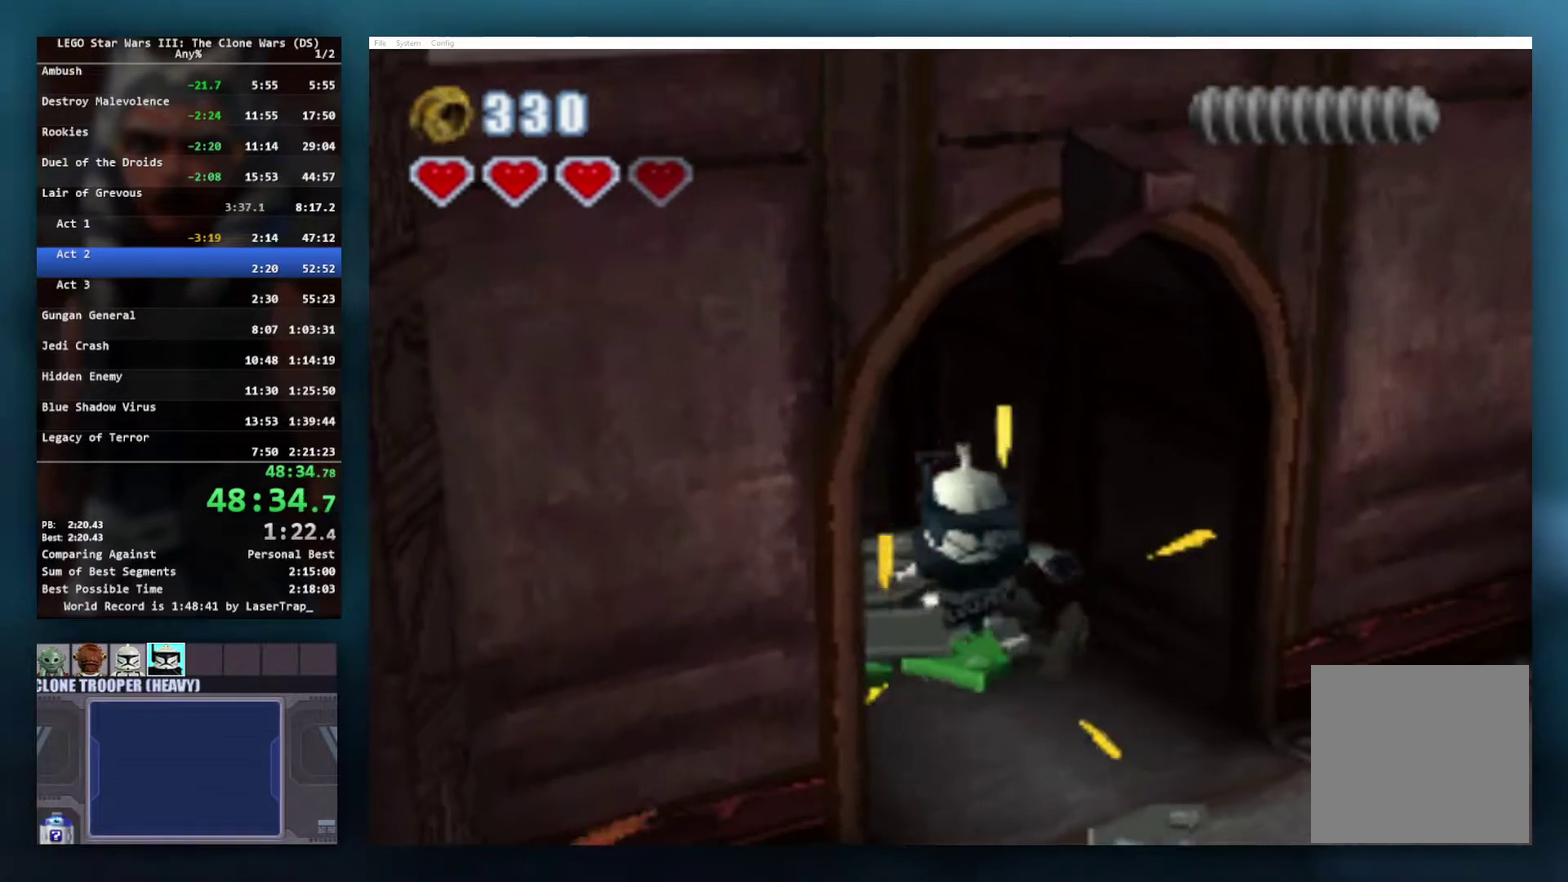
{"buttons": ["B"], "left_stick": "center", "right_stick": "center", "events": []}
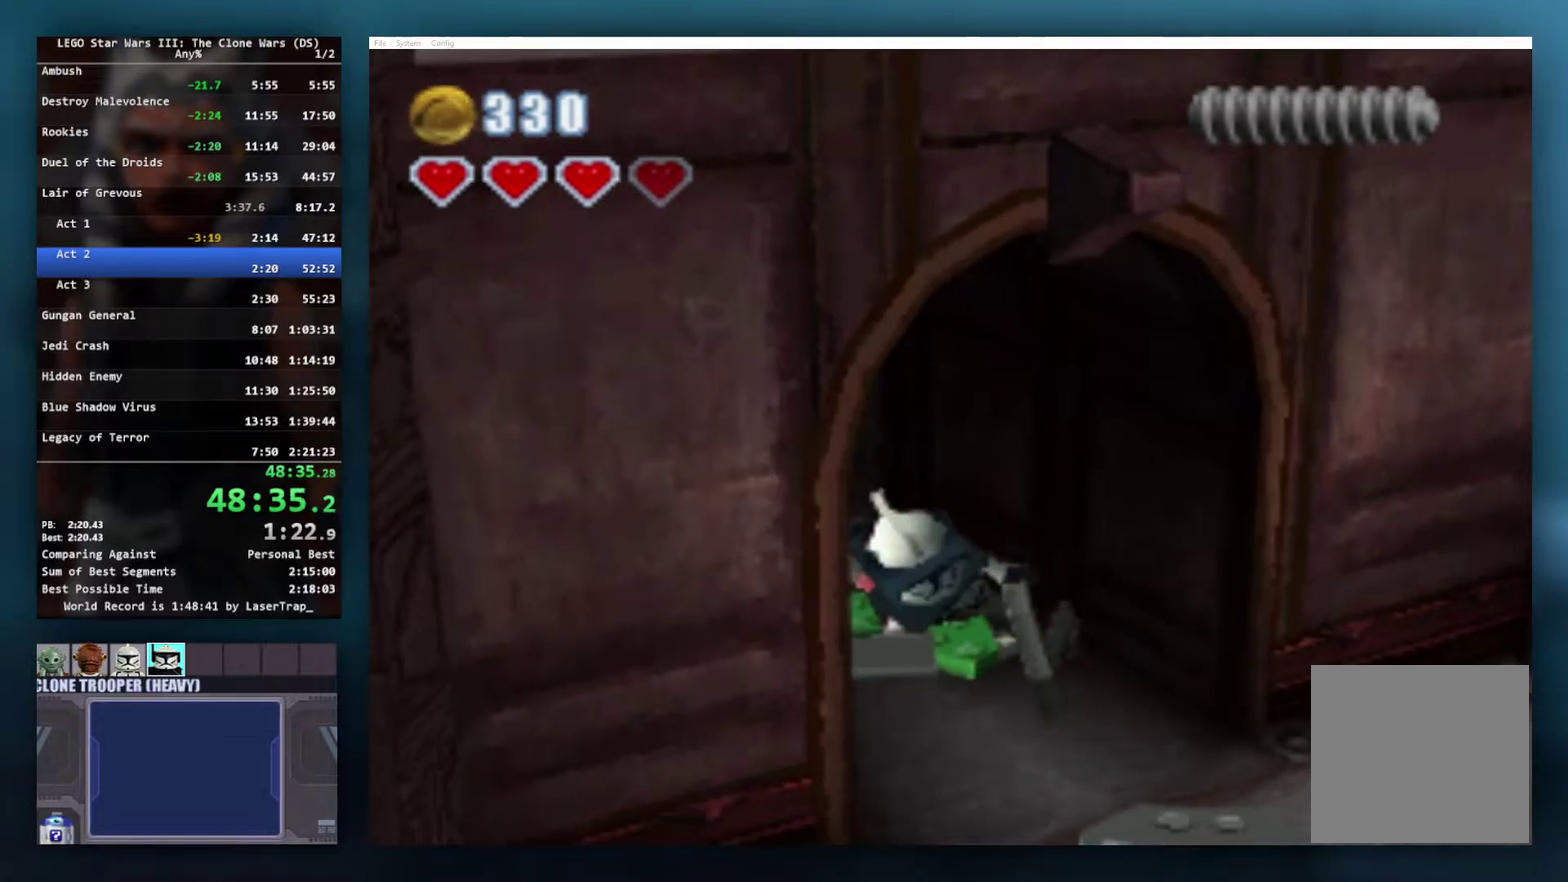
{"buttons": ["B"], "left_stick": "center", "right_stick": "center", "events": []}
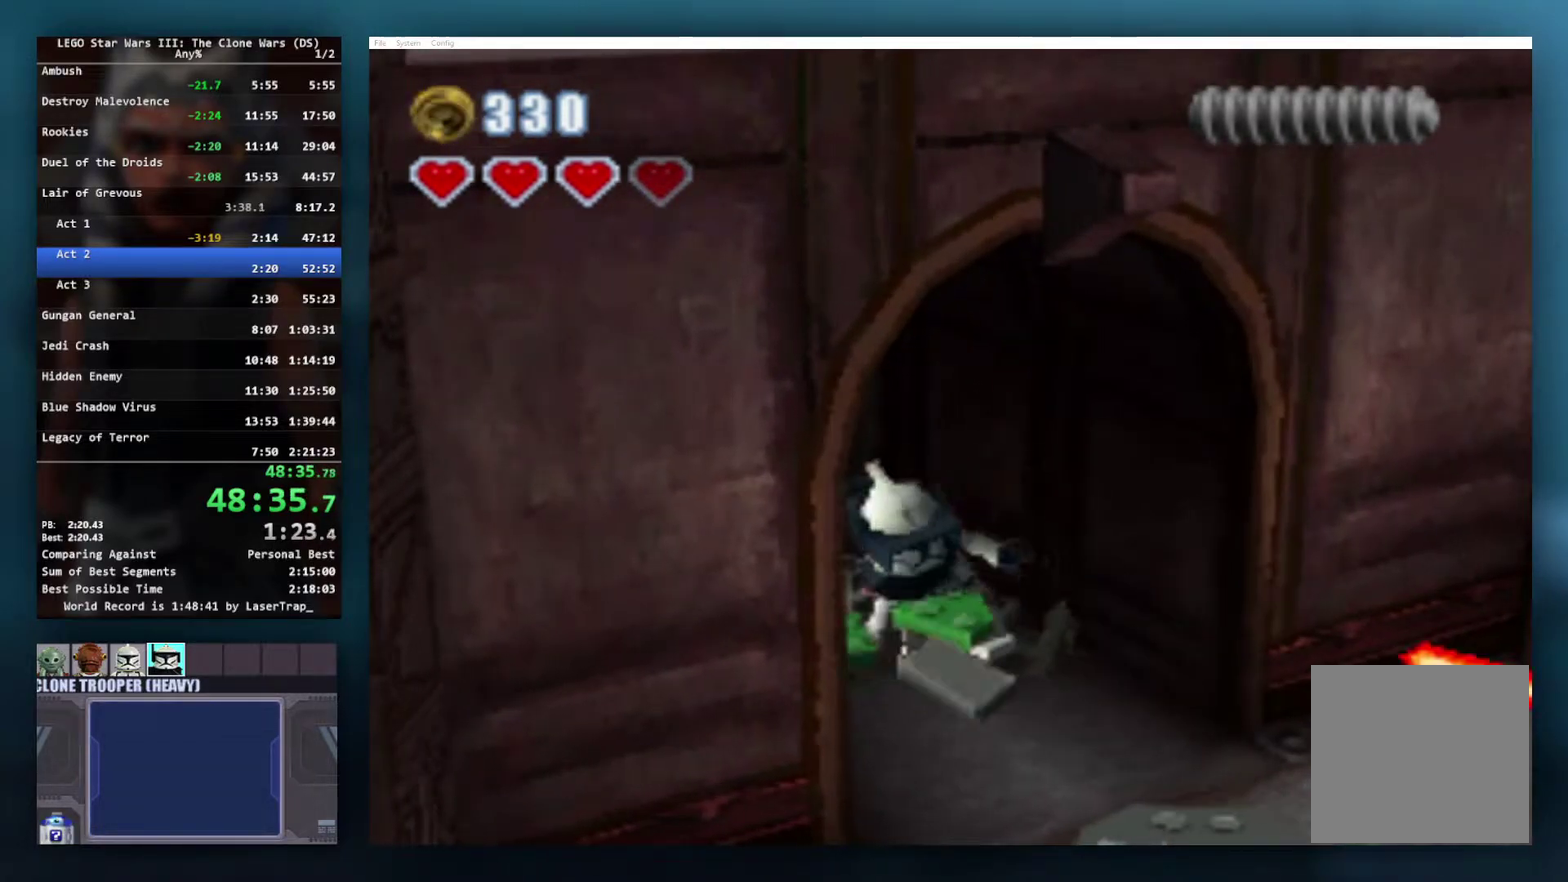
{"buttons": ["B"], "left_stick": "center", "right_stick": "center", "events": []}
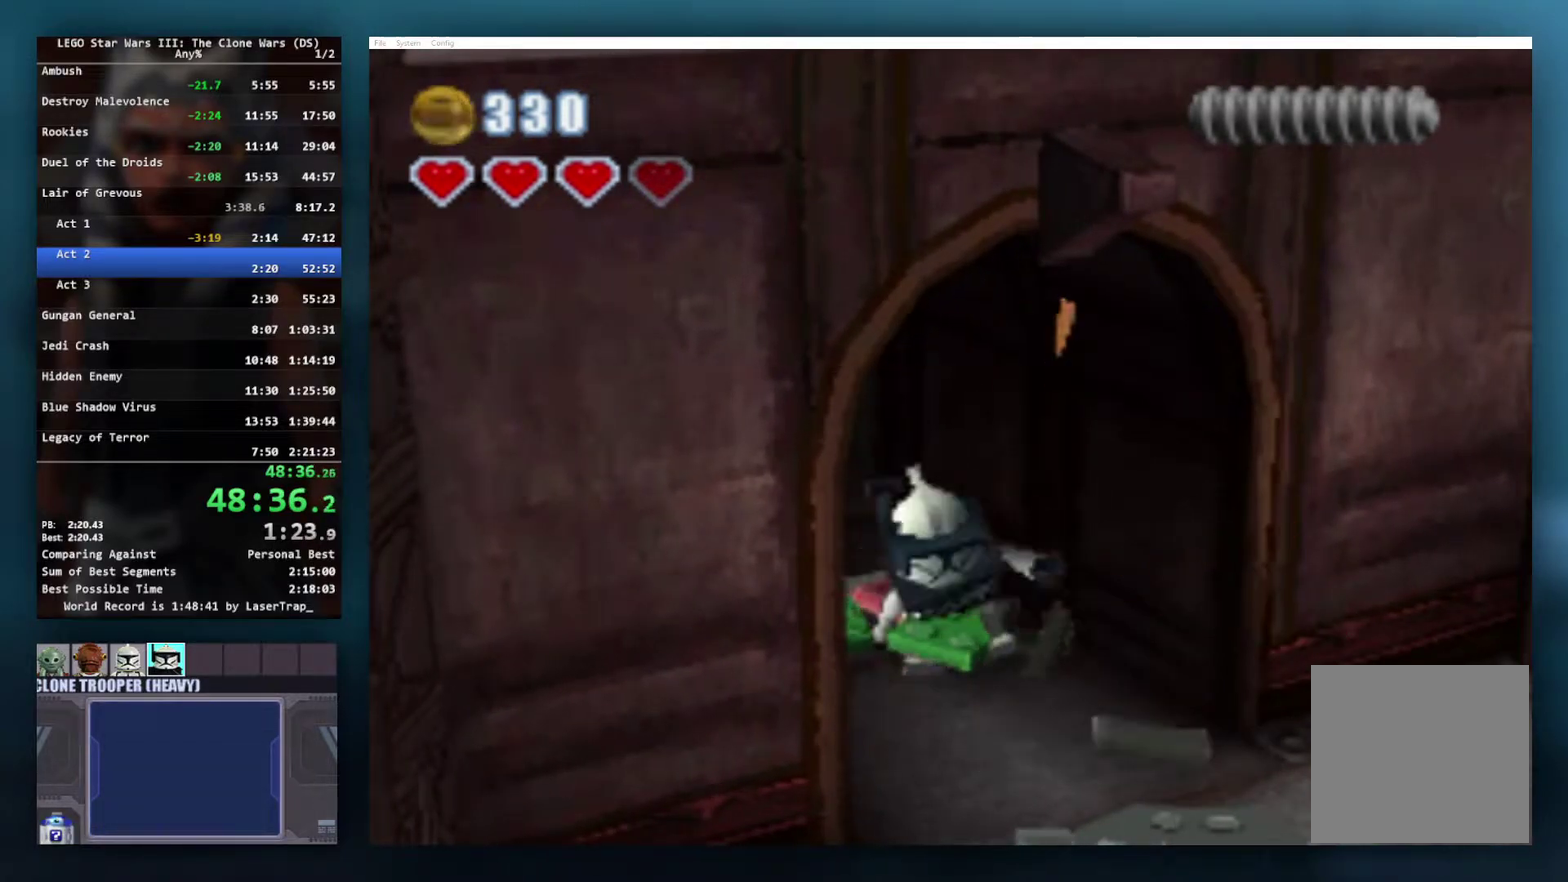
{"buttons": ["B"], "left_stick": "center", "right_stick": "center", "events": []}
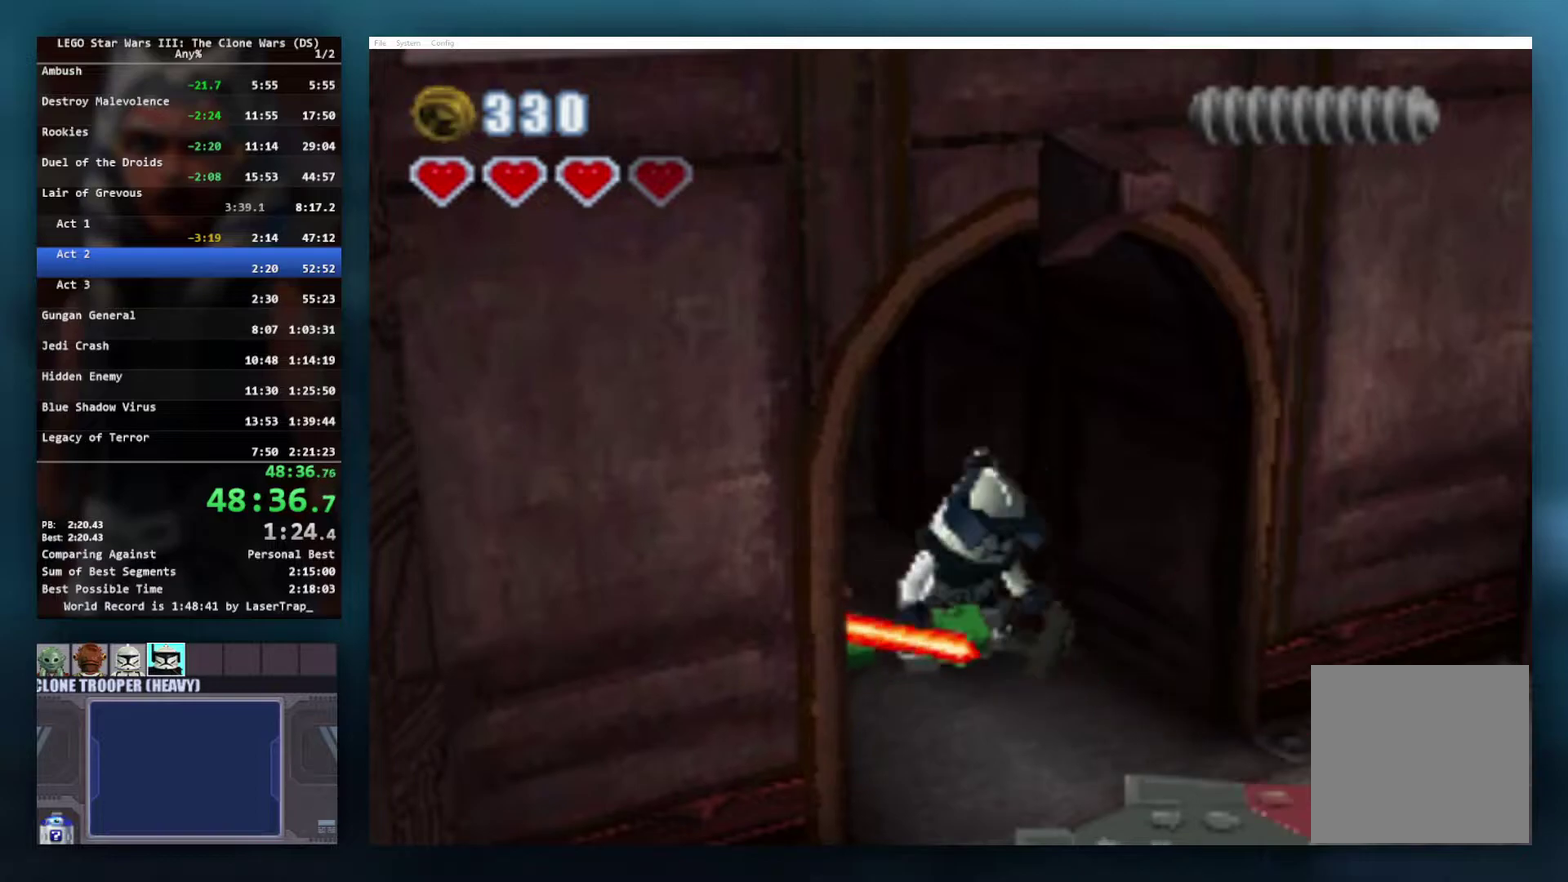
{"buttons": ["B"], "left_stick": "center", "right_stick": "center", "events": []}
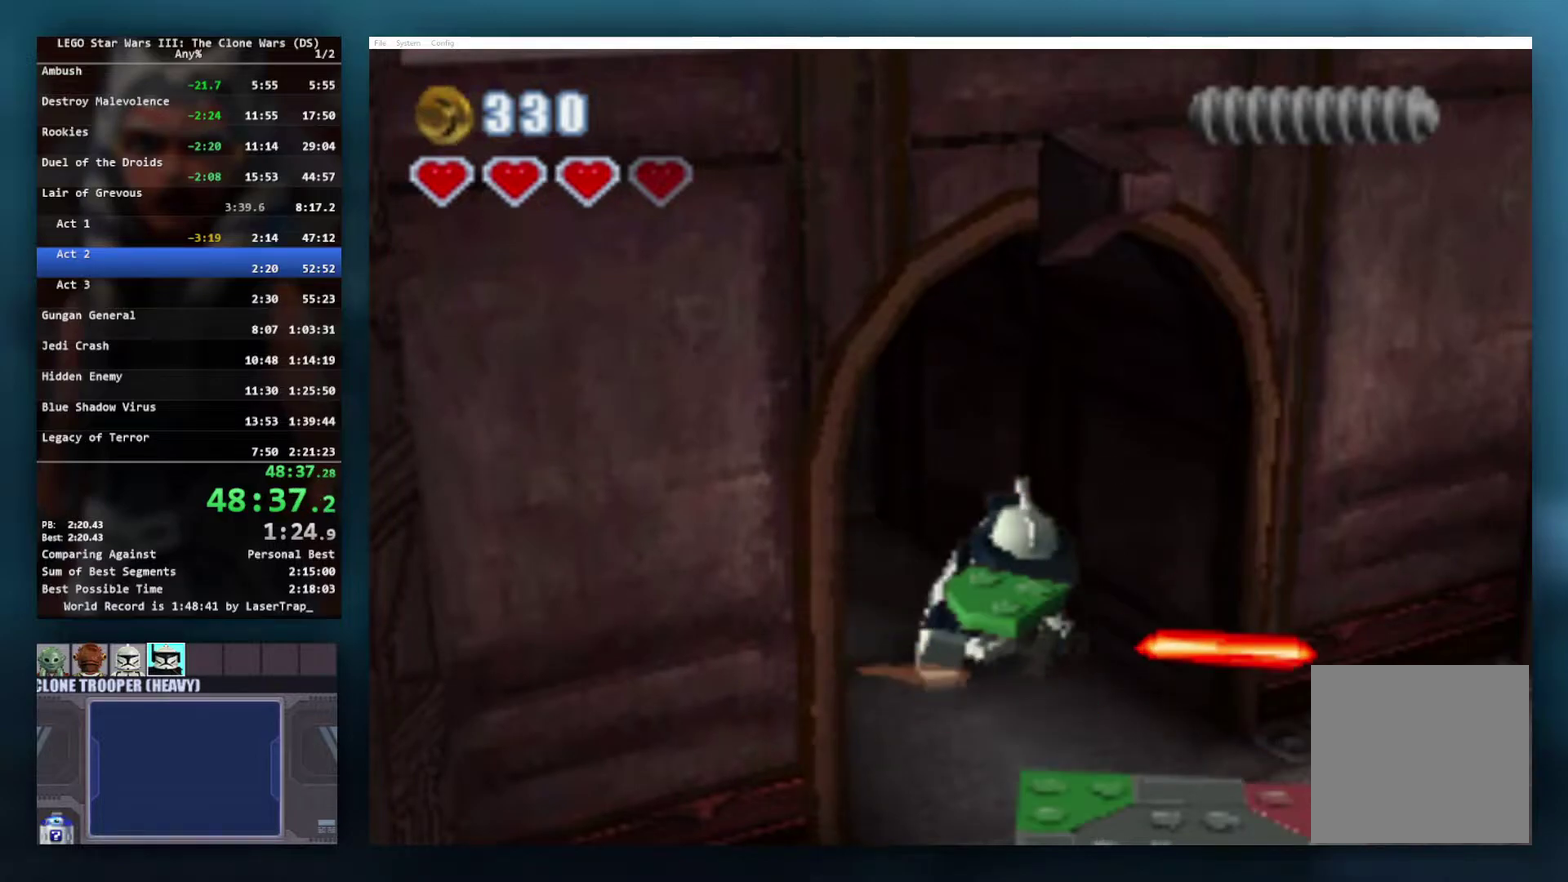
{"buttons": ["B"], "left_stick": "down-right", "right_stick": "center", "events": [[500, "left_stick", "down-right"]]}
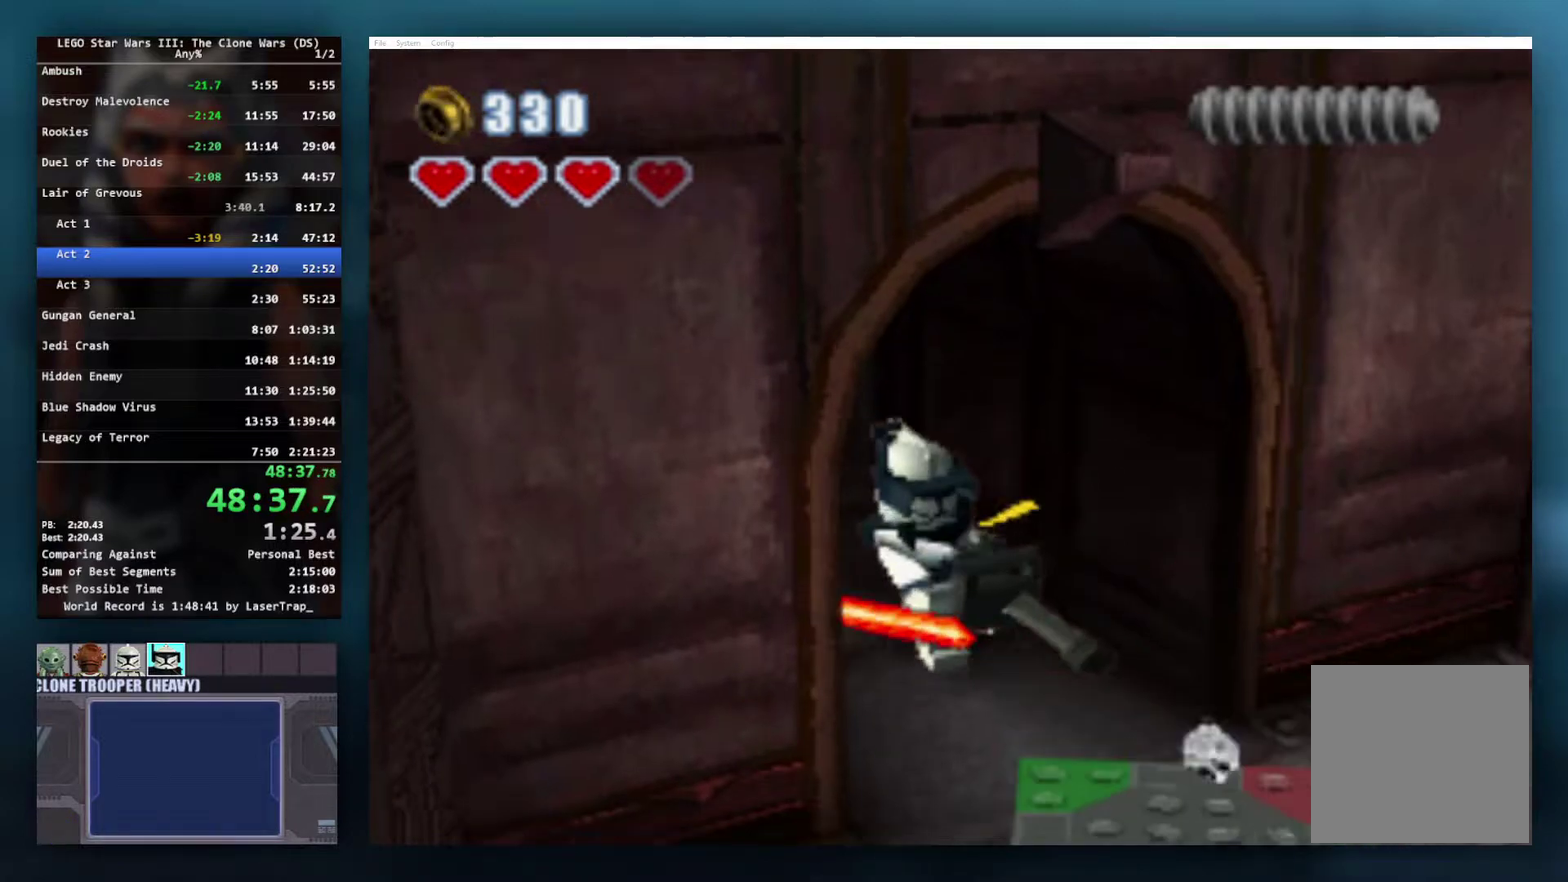
{"buttons": [], "left_stick": "down-right", "right_stick": "center", "events": [[200, "R1", "down"], [300, "R1", "up"], [350, "B", "up"]]}
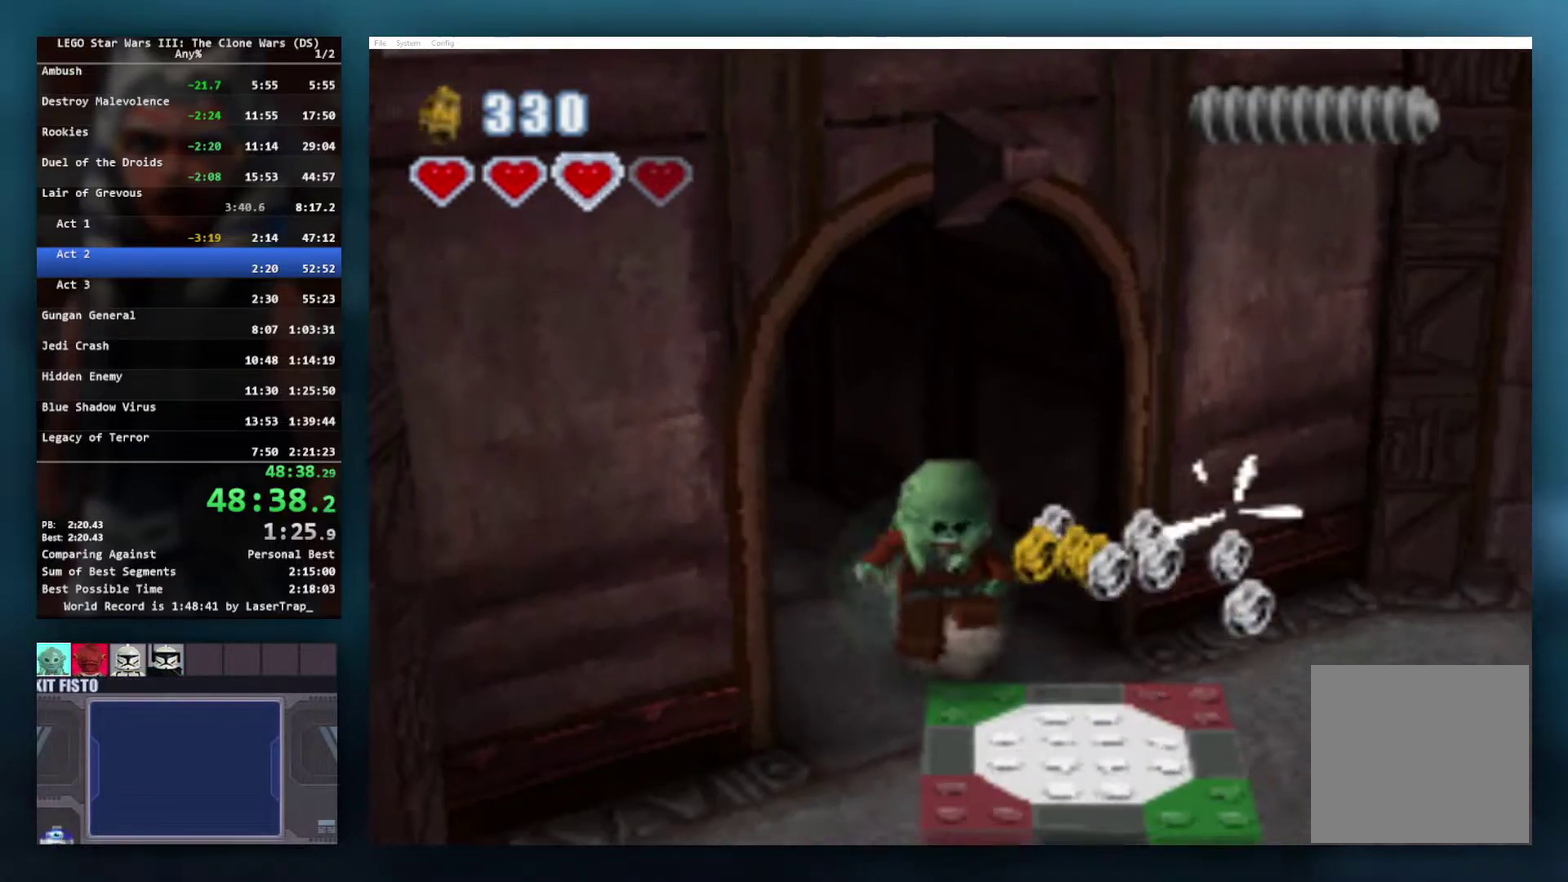
{"buttons": ["B"], "left_stick": "up-right", "right_stick": "center", "events": [[117, "B", "down"], [183, "left_stick", "center"], [450, "left_stick", "up-right"]]}
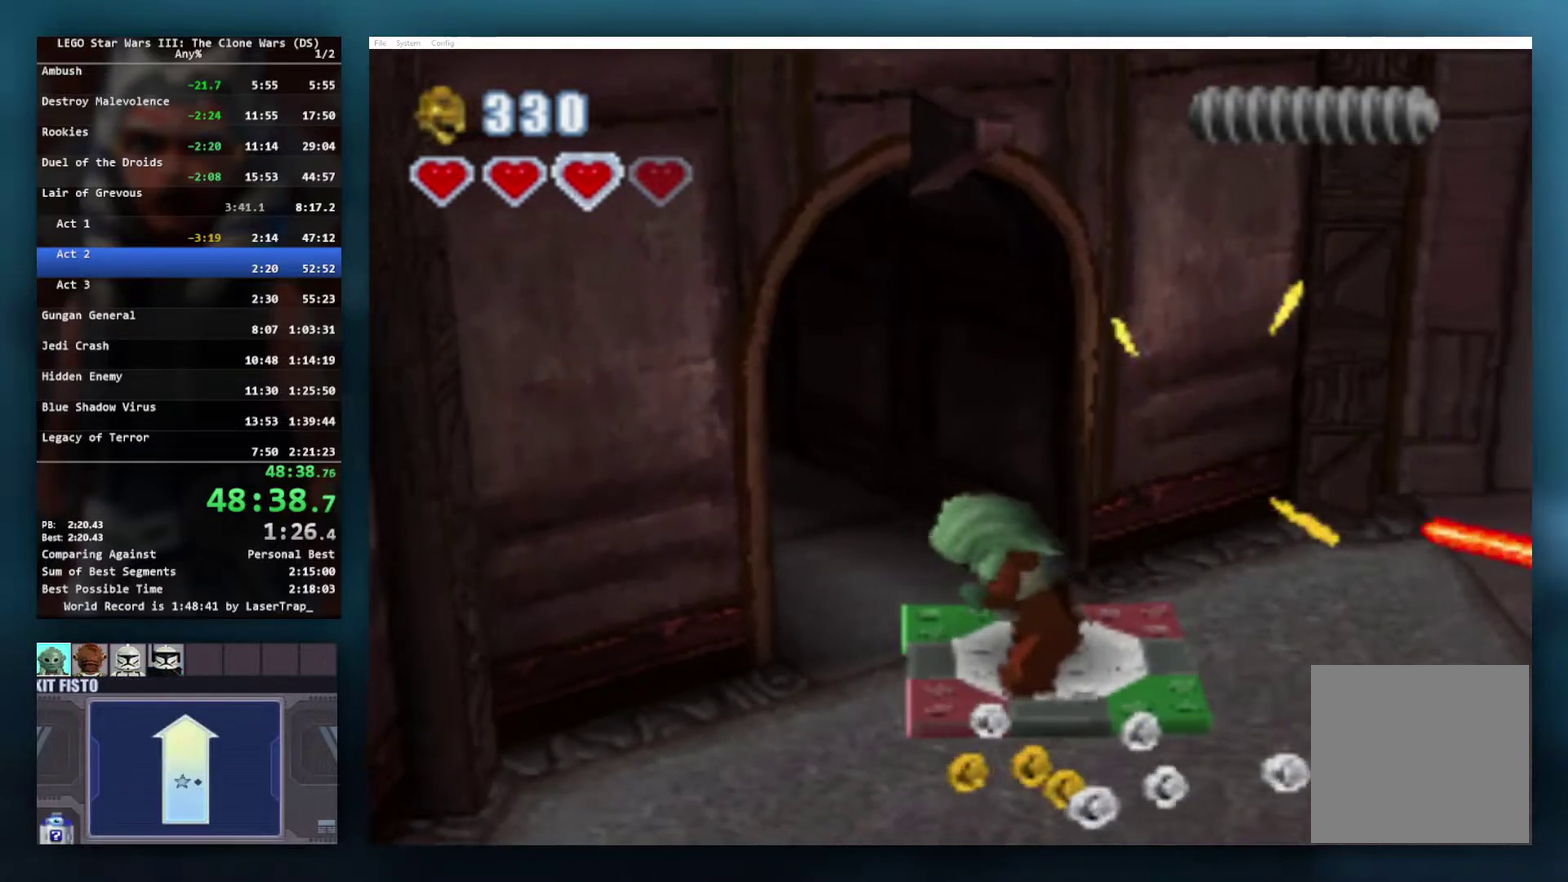
{"buttons": [], "left_stick": "up", "right_stick": "center", "events": [[267, "left_stick", "up"], [467, "B", "up"]]}
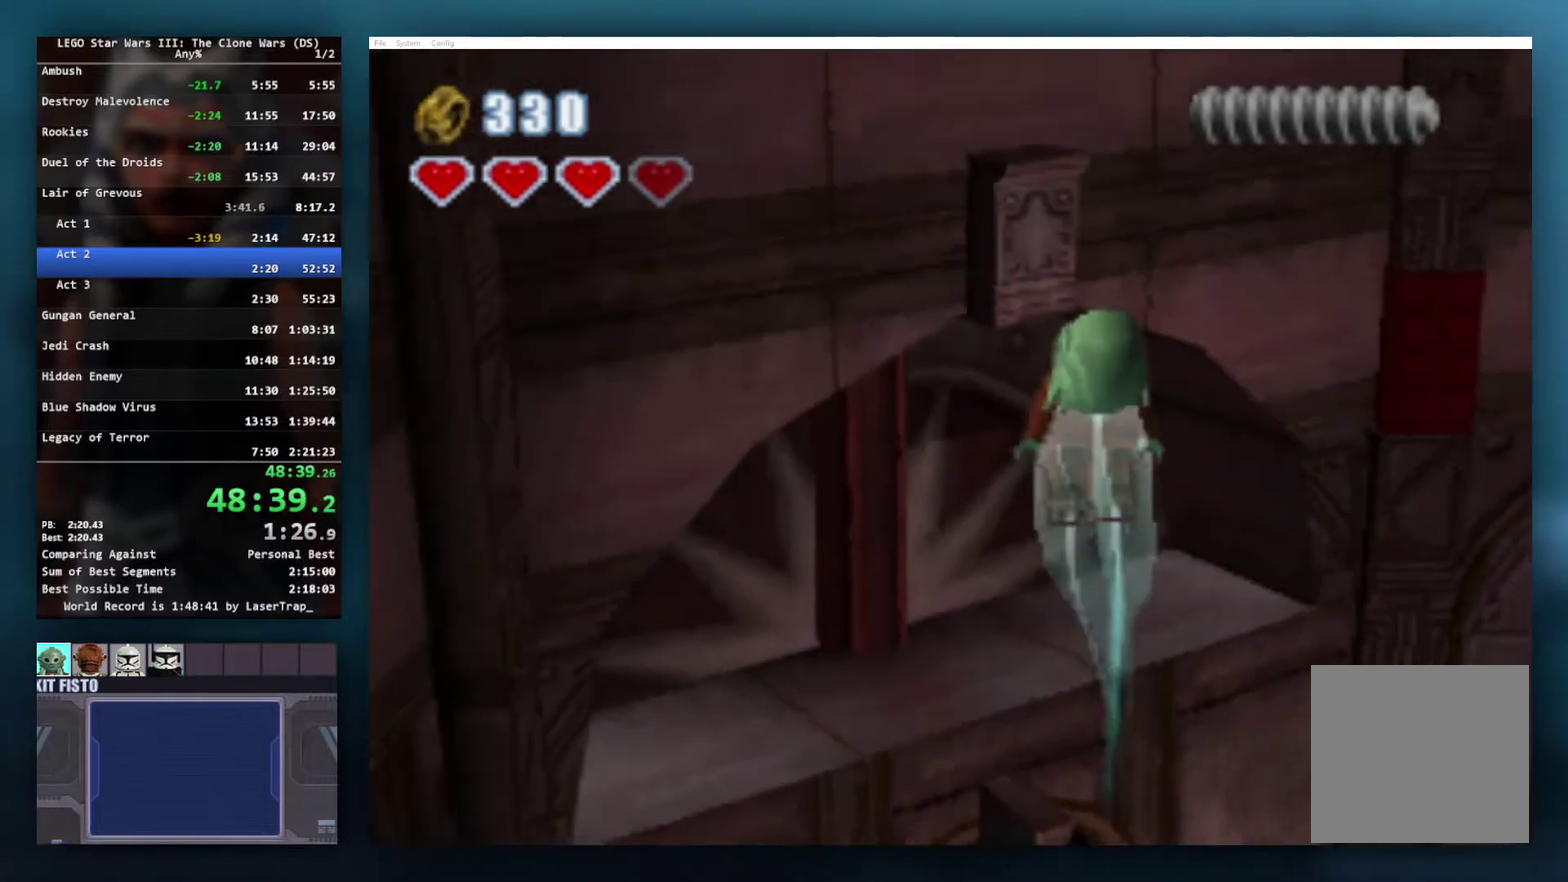
{"buttons": [], "left_stick": "up", "right_stick": "center", "events": []}
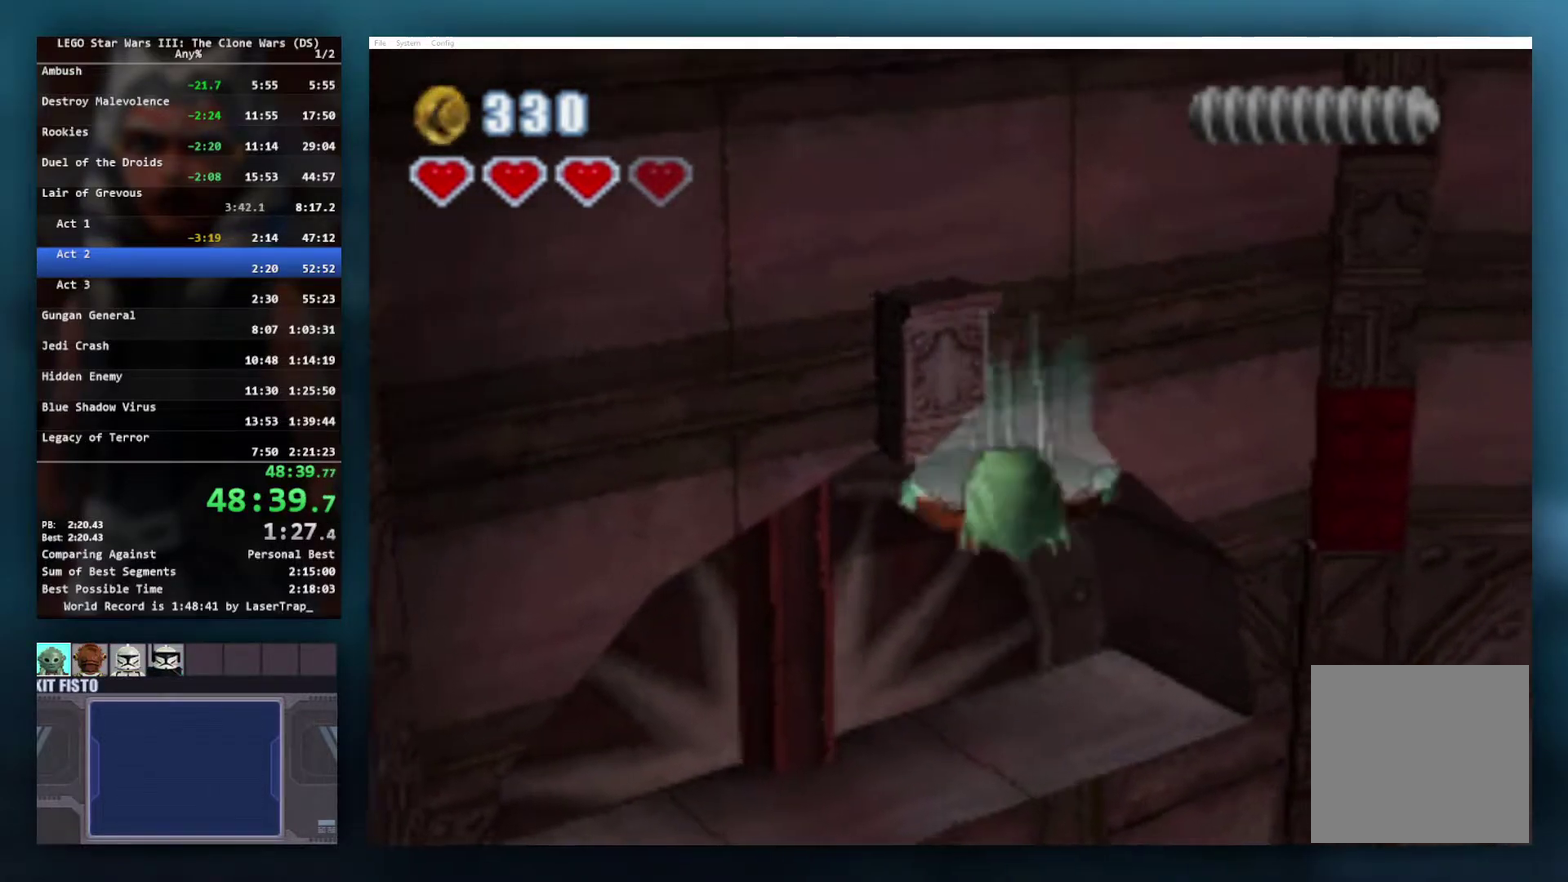
{"buttons": [], "left_stick": "center", "right_stick": "center", "events": [[67, "left_stick", "up-left"], [267, "left_stick", "up"], [333, "left_stick", "up-right"], [467, "left_stick", "center"]]}
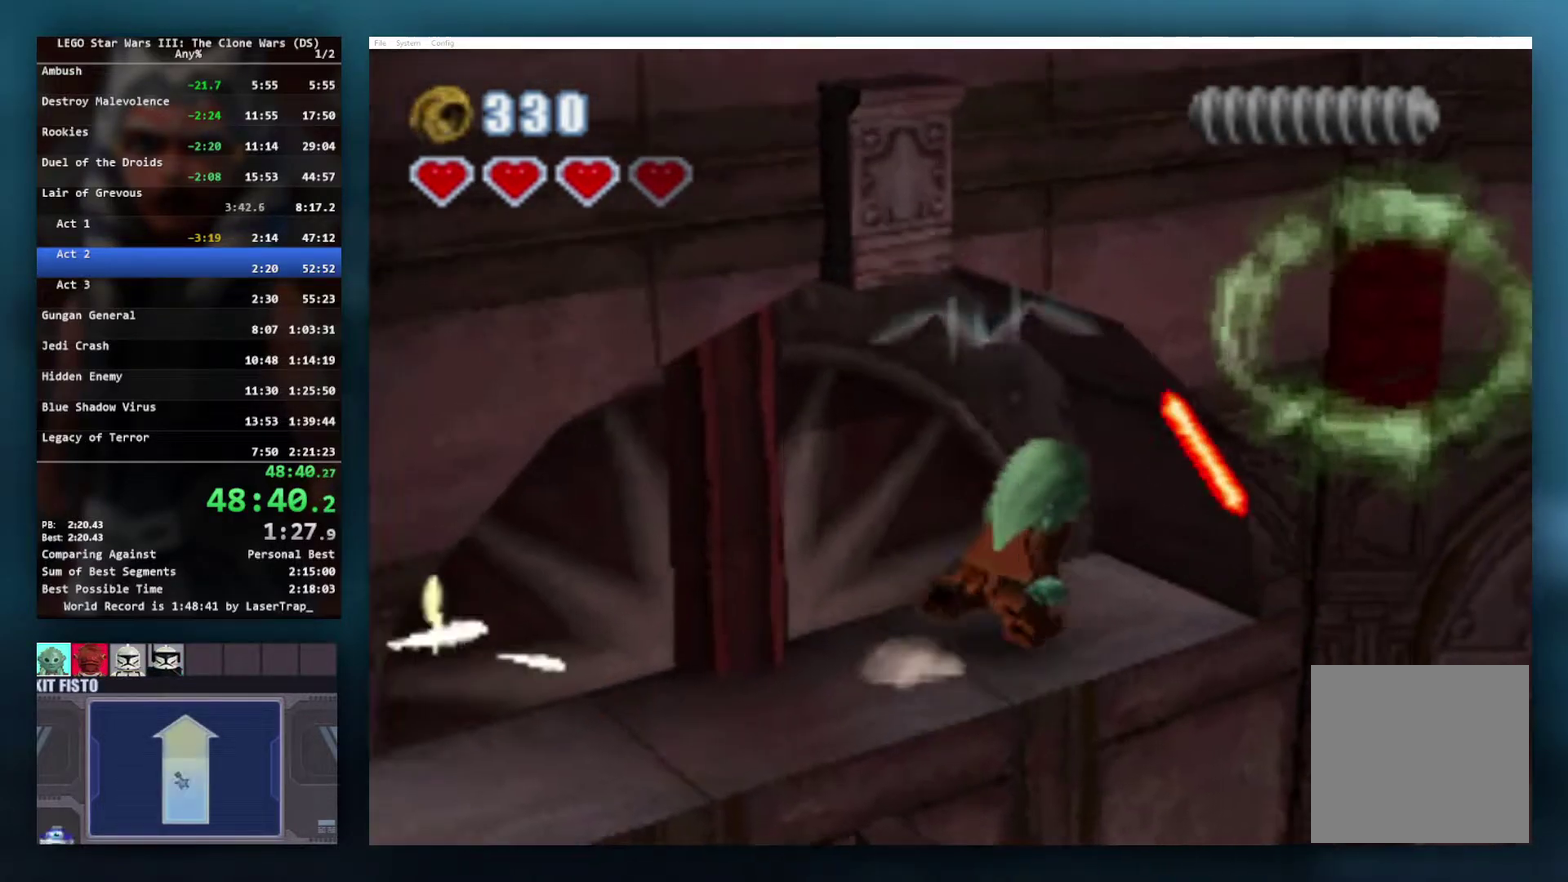
{"buttons": ["B"], "left_stick": "center", "right_stick": "center", "events": [[17, "B", "down"]]}
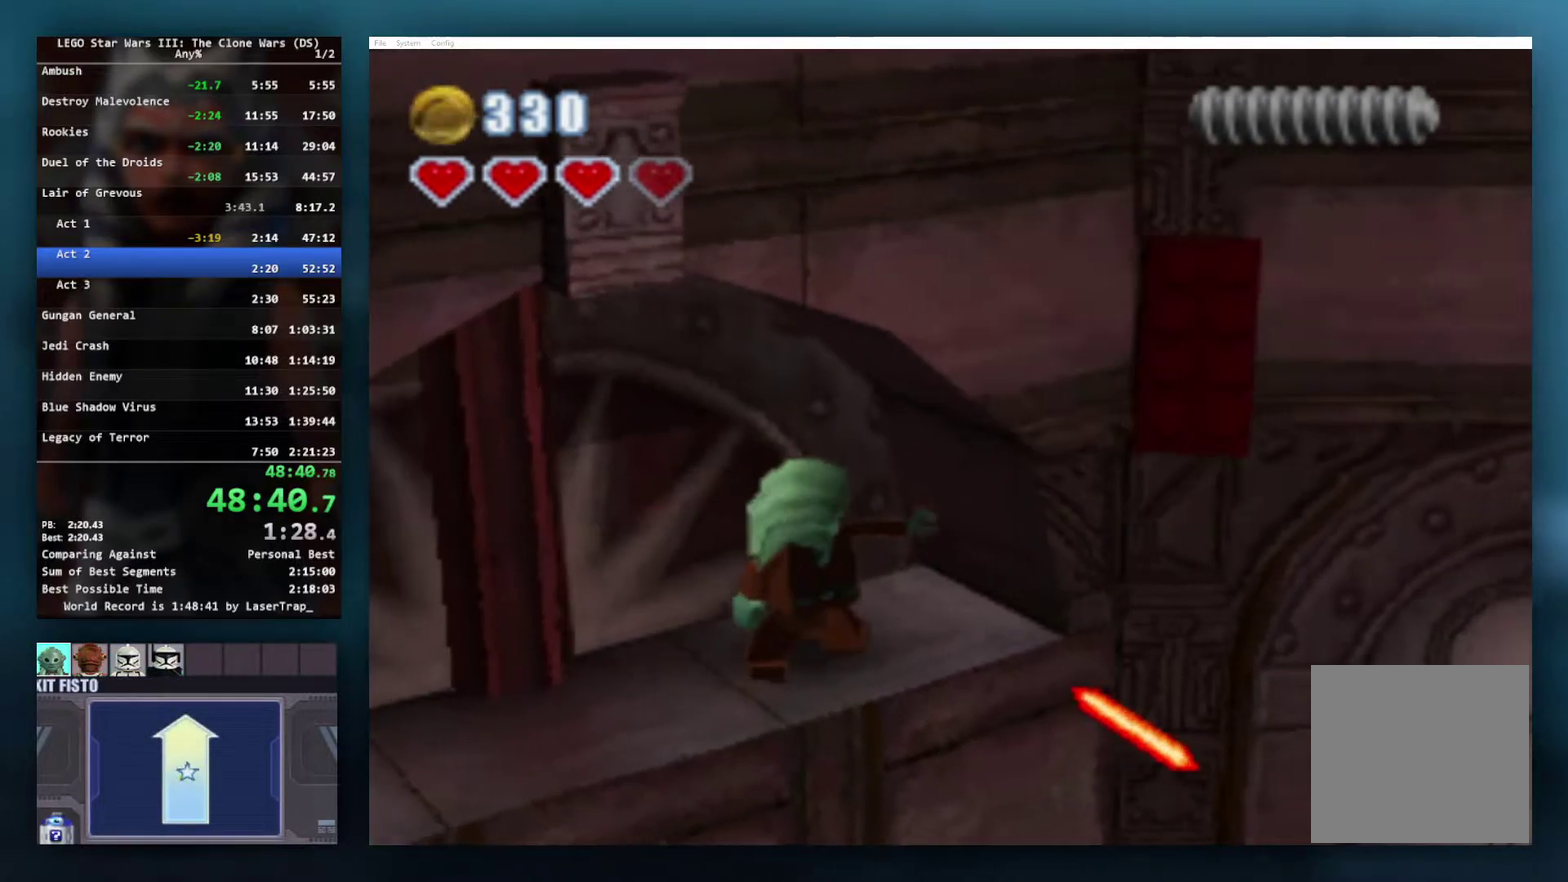
{"buttons": ["B"], "left_stick": "center", "right_stick": "center", "events": []}